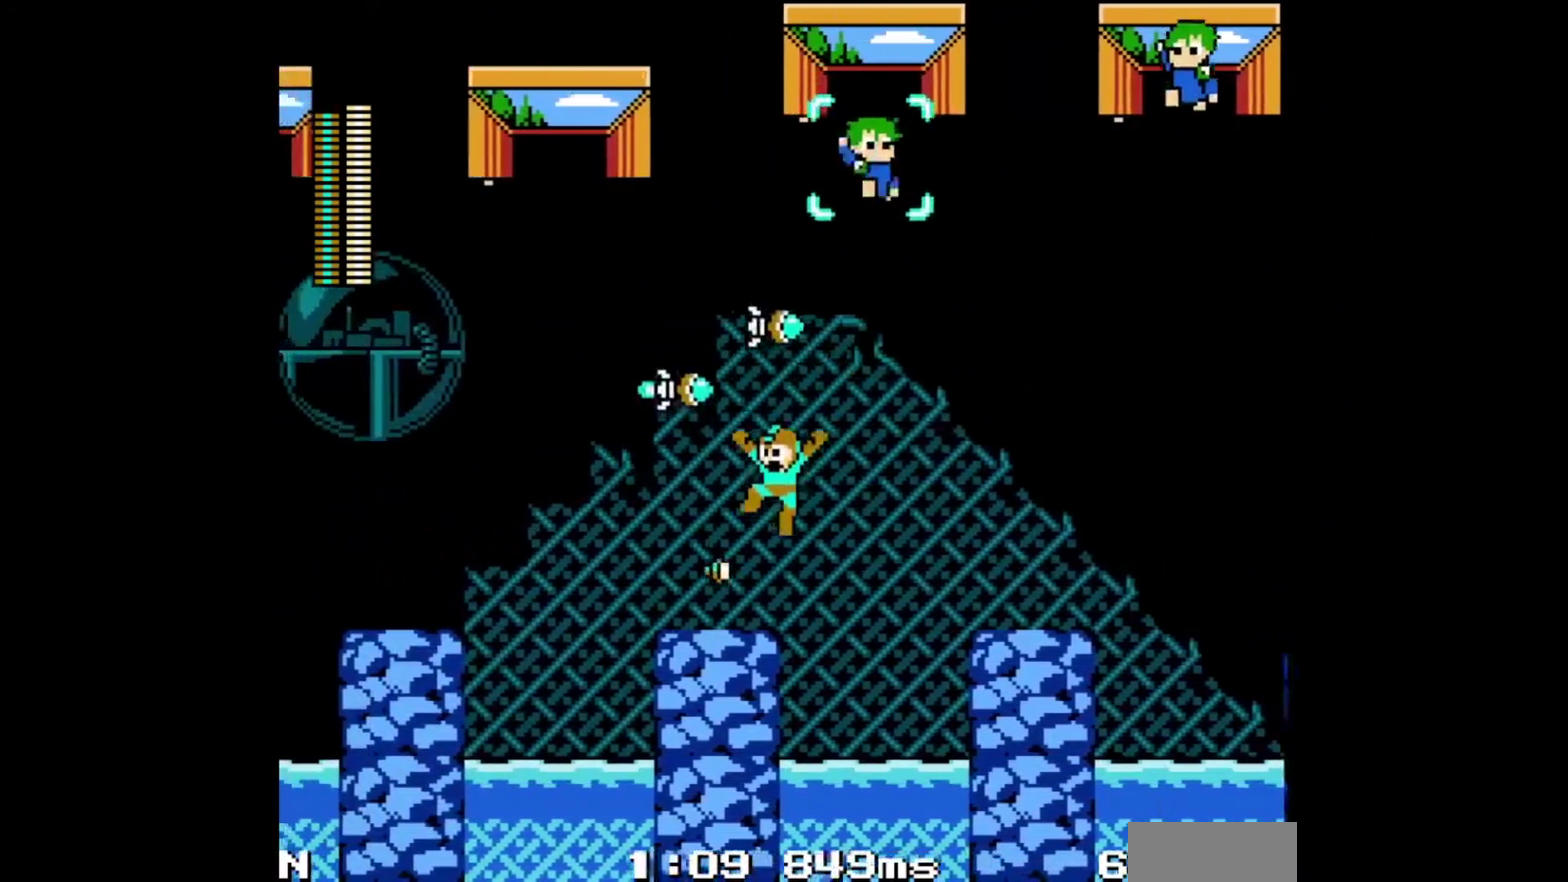
Gameplay with a controller (Nintendo layout); each line is a JSON object with the inputs held at the frame after it (dt_ms = milliseconds from this image to that frame). "events" lists button and stick changes between this image and that frame as [ms after this image, input, new state], when the widget could be followed in between. Not read: B DPAD_DOWN DPAD_UP L1 L3 R1 R3 SELECT.
{"dt_ms": 500, "buttons": ["Y", "DPAD_LEFT"], "events": [[167, "A", "down"], [250, "A", "up"], [467, "Y", "down"]]}
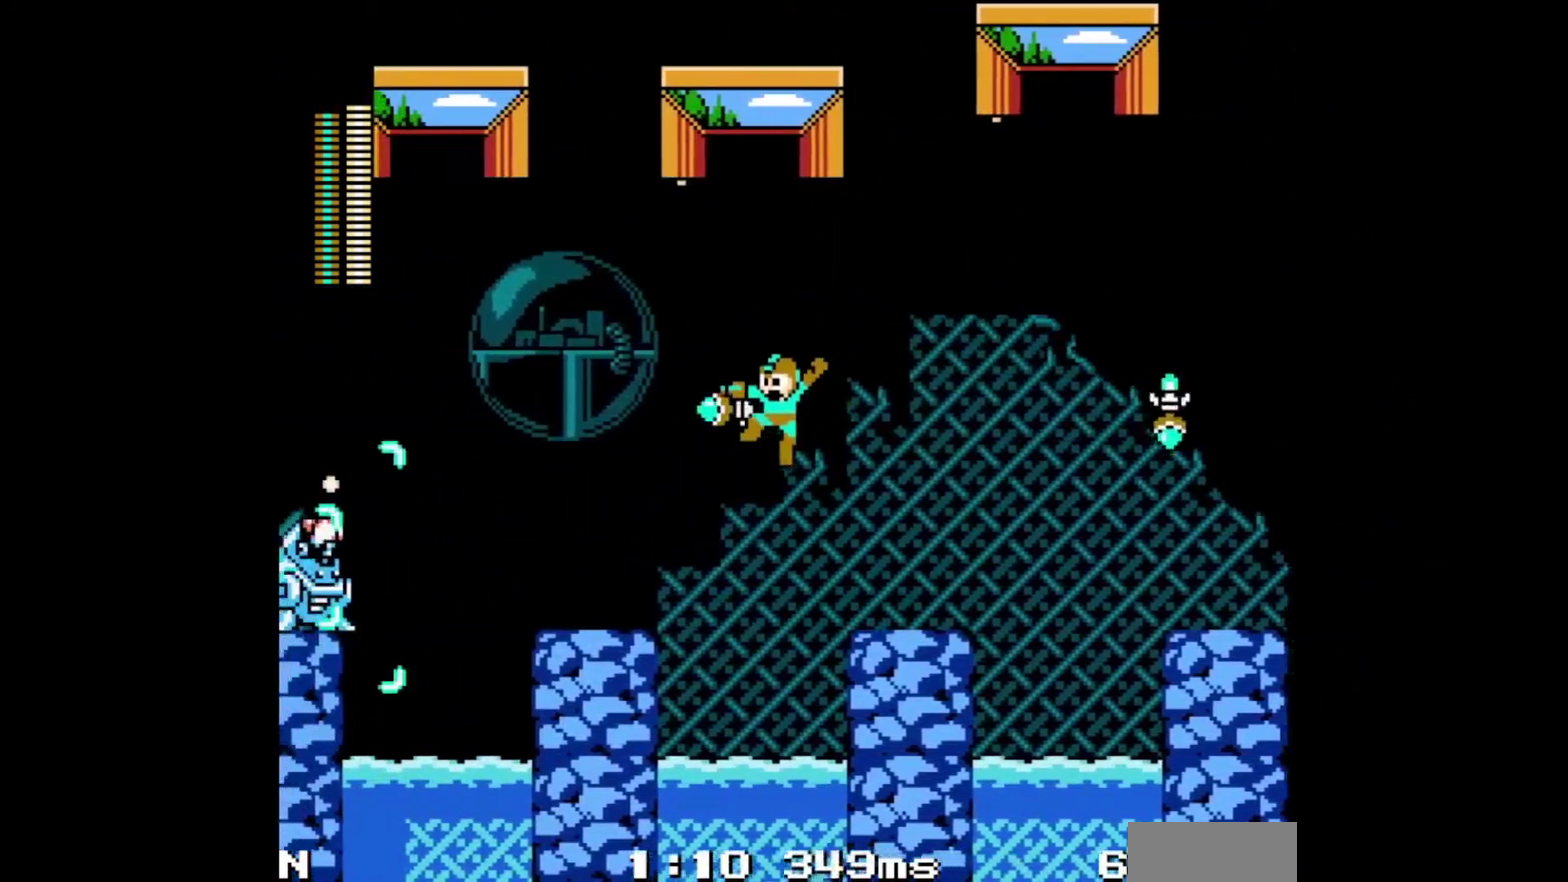
{"dt_ms": 500, "buttons": ["A", "Y", "DPAD_LEFT"], "events": [[67, "Y", "up"], [133, "Y", "down"], [183, "Y", "up"], [233, "Y", "down"], [400, "A", "down"]]}
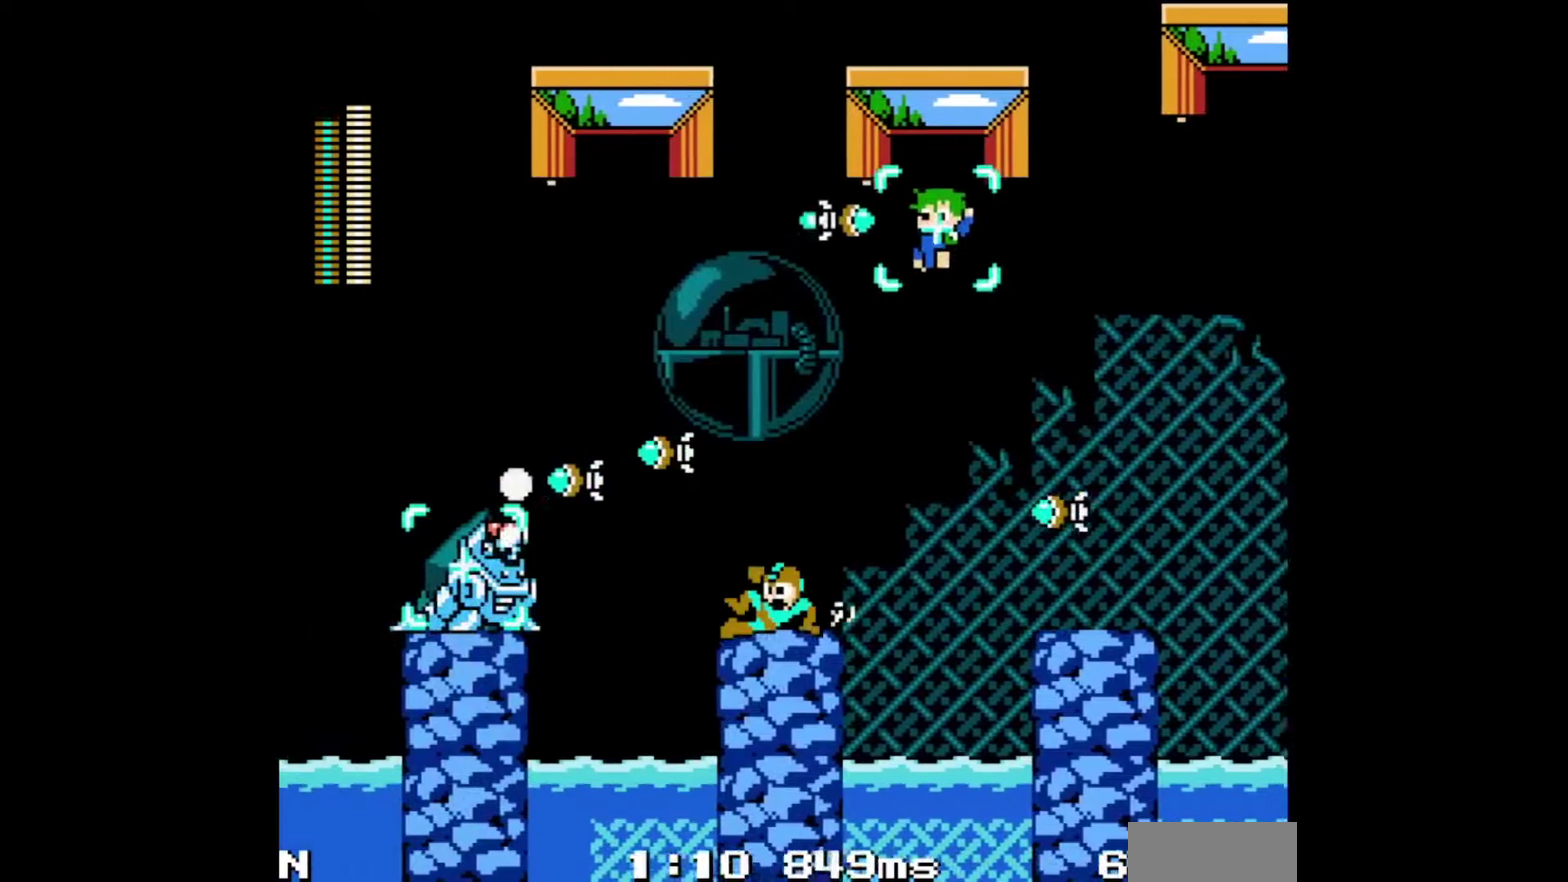
{"dt_ms": 500, "buttons": ["Y", "DPAD_LEFT"], "events": [[50, "A", "up"], [50, "Y", "up"], [167, "Y", "down"], [217, "Y", "up"], [267, "Y", "down"]]}
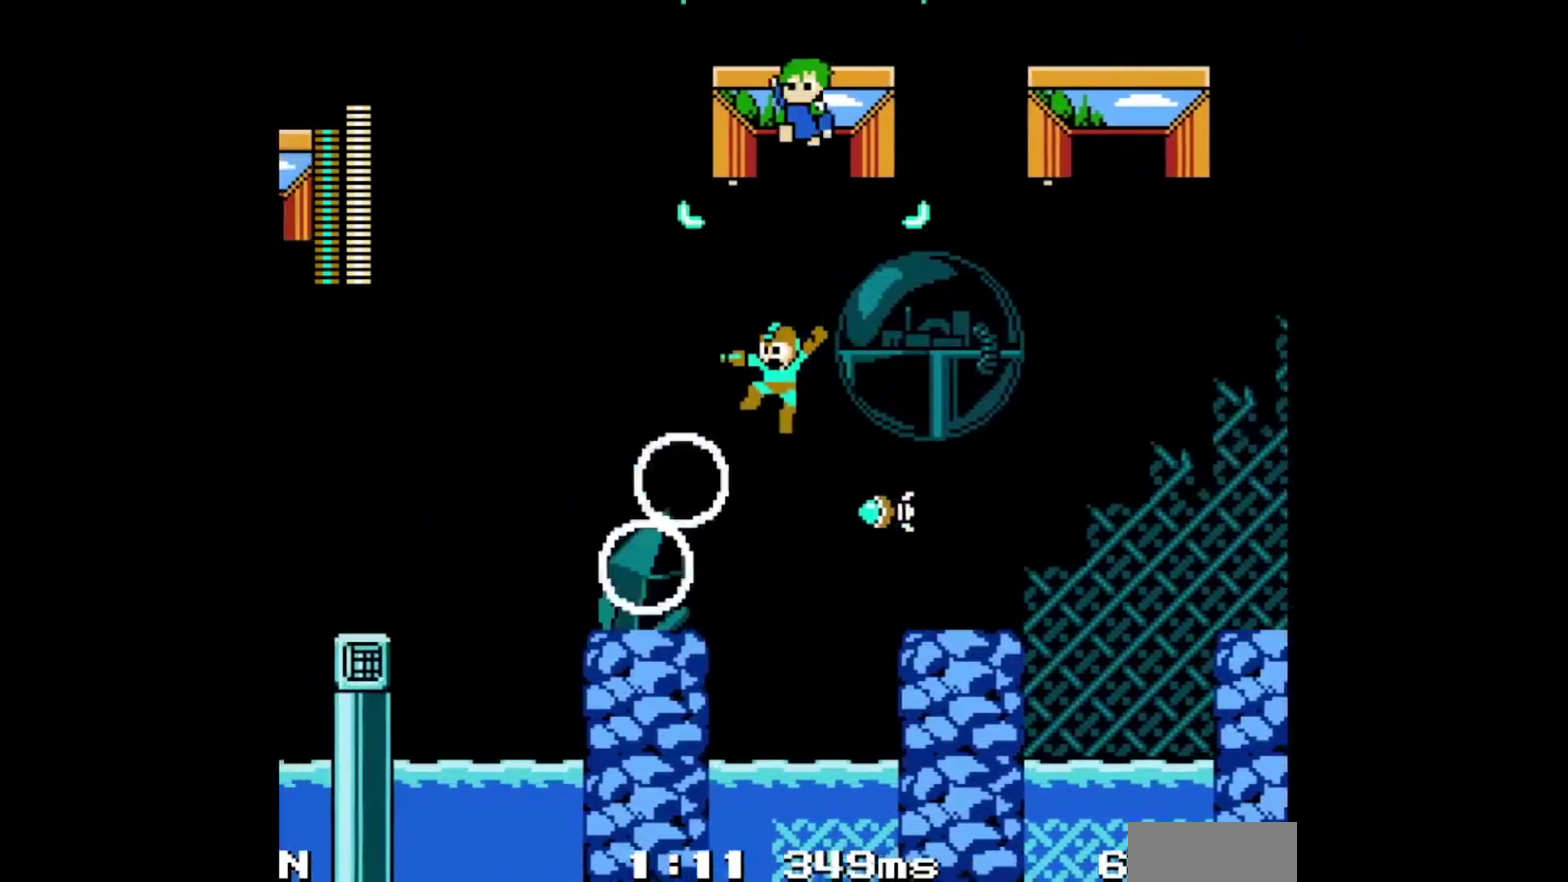
{"dt_ms": 500, "buttons": ["DPAD_LEFT"], "events": [[167, "Y", "up"], [367, "A", "down"], [467, "A", "up"]]}
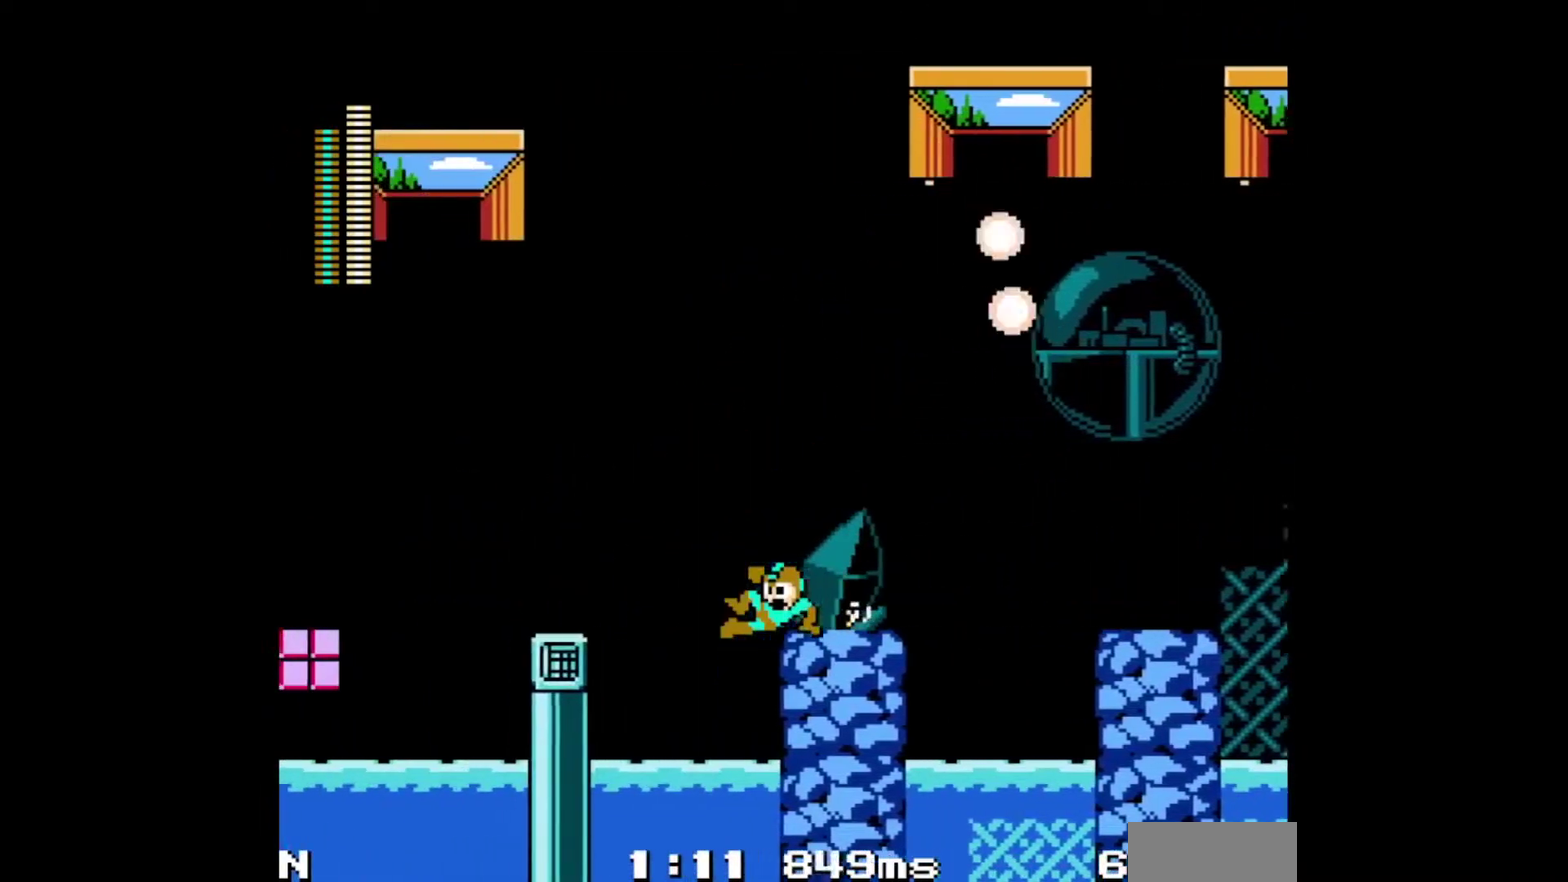
{"dt_ms": 500, "buttons": ["DPAD_LEFT"], "events": [[150, "A", "down"], [200, "A", "up"]]}
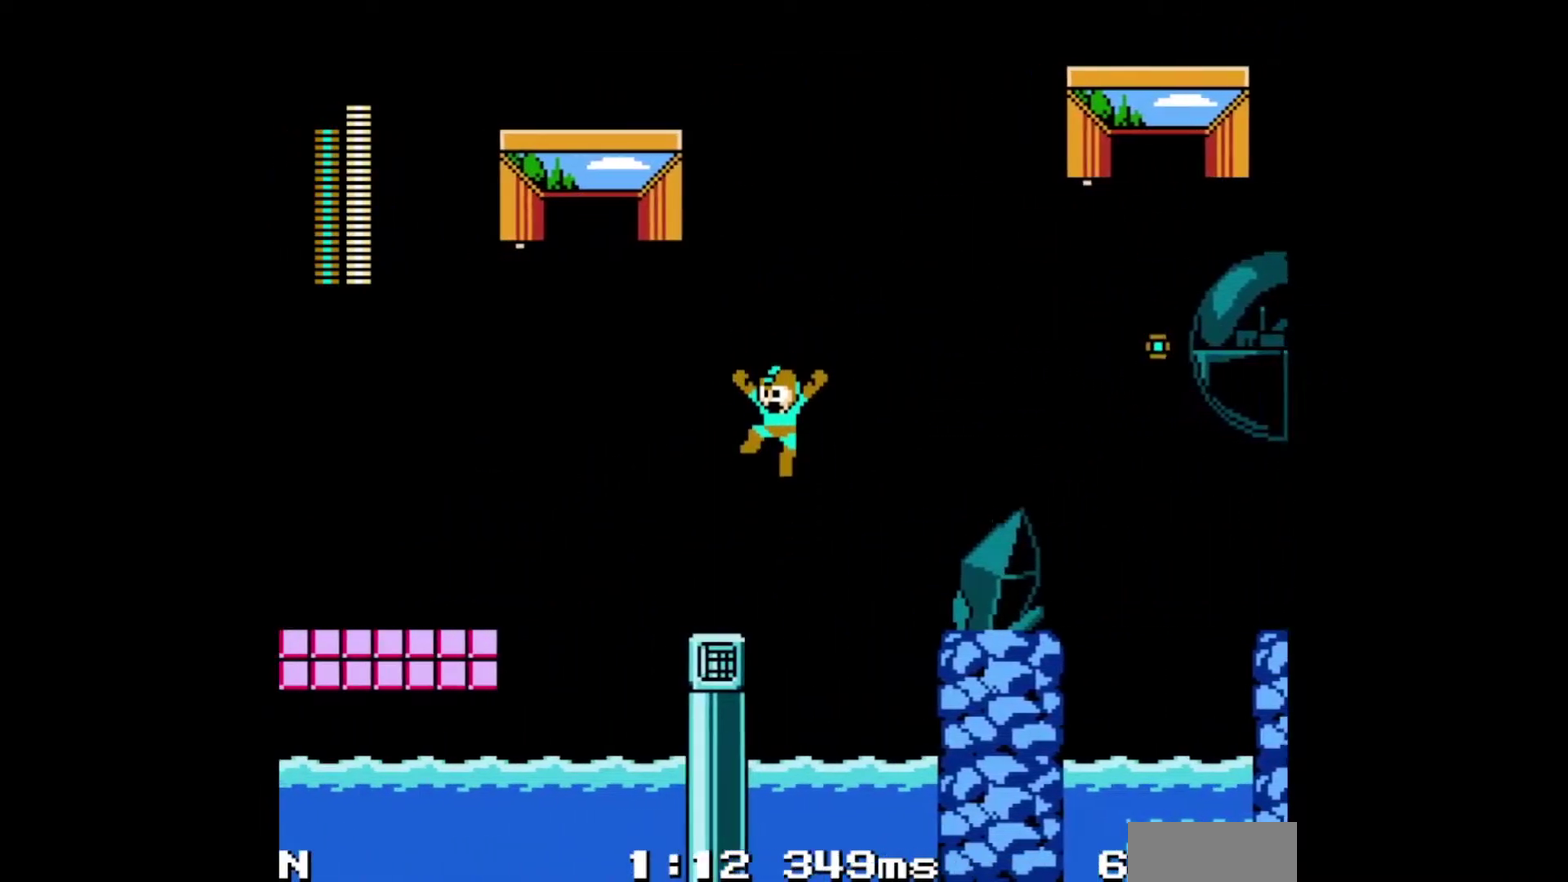
{"dt_ms": 500, "buttons": ["DPAD_LEFT"], "events": []}
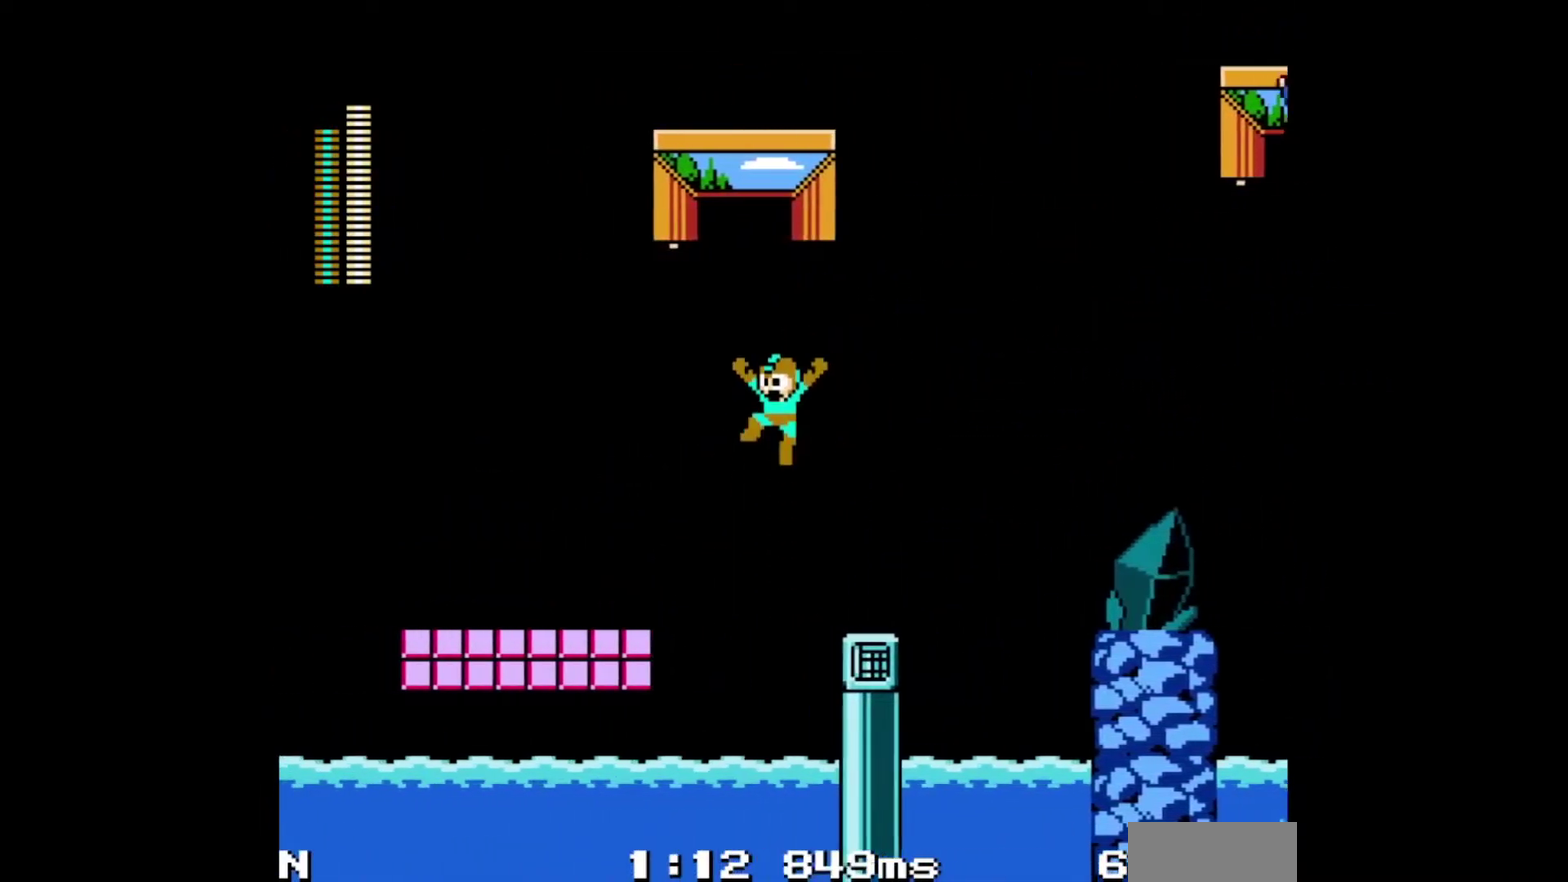
{"dt_ms": 500, "buttons": ["DPAD_LEFT"], "events": [[33, "A", "down"], [200, "A", "up"], [233, "Y", "down"], [283, "Y", "up"], [367, "A", "down"], [417, "A", "up"]]}
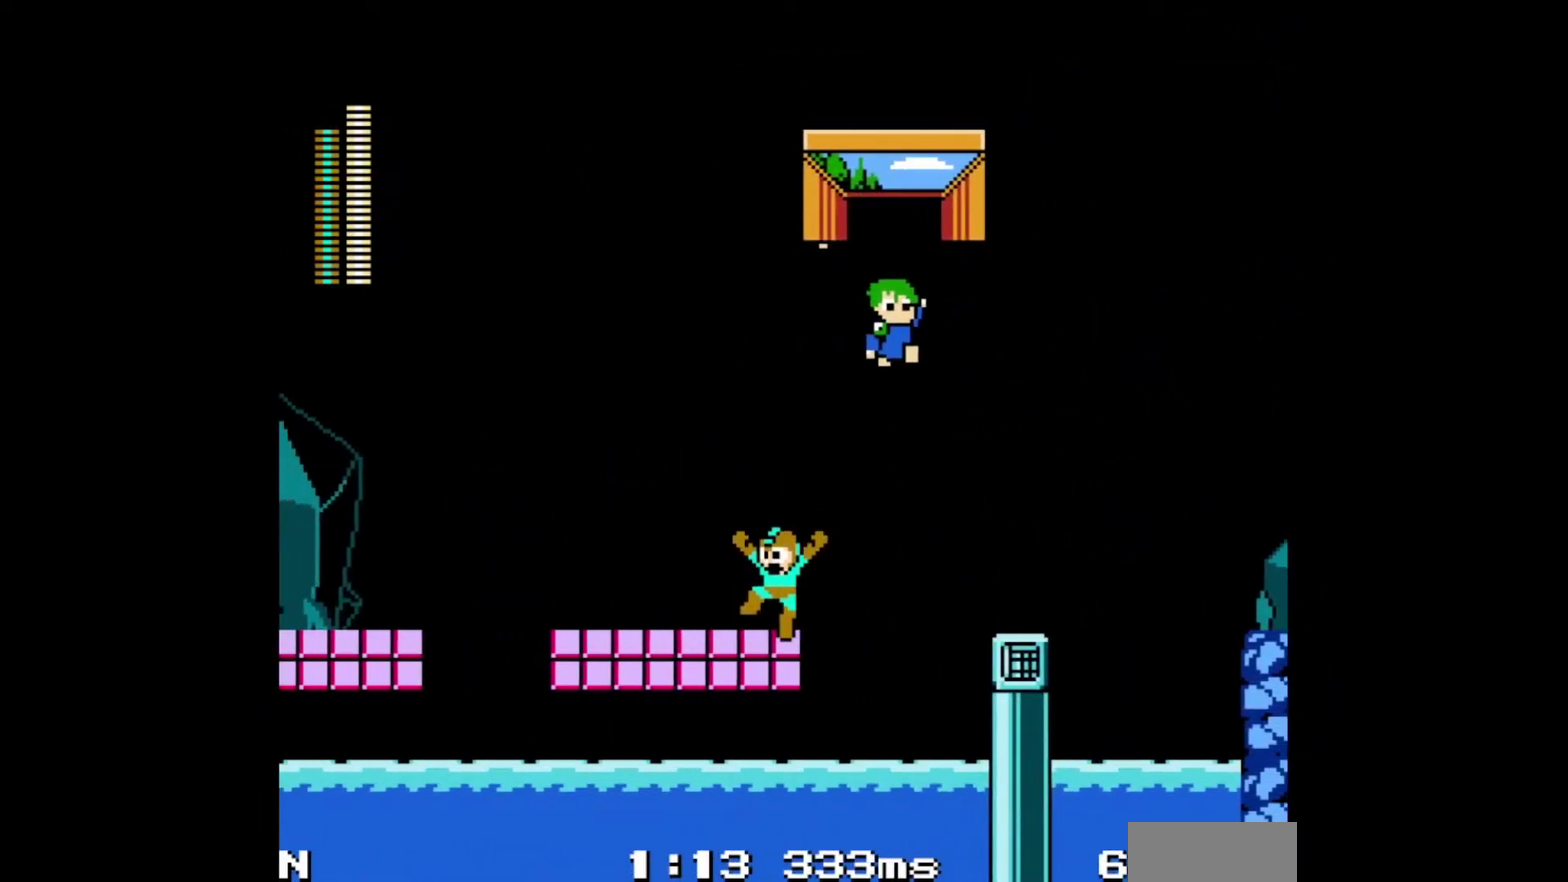
{"dt_ms": 500, "buttons": ["DPAD_LEFT"], "events": [[33, "A", "down"], [200, "A", "up"]]}
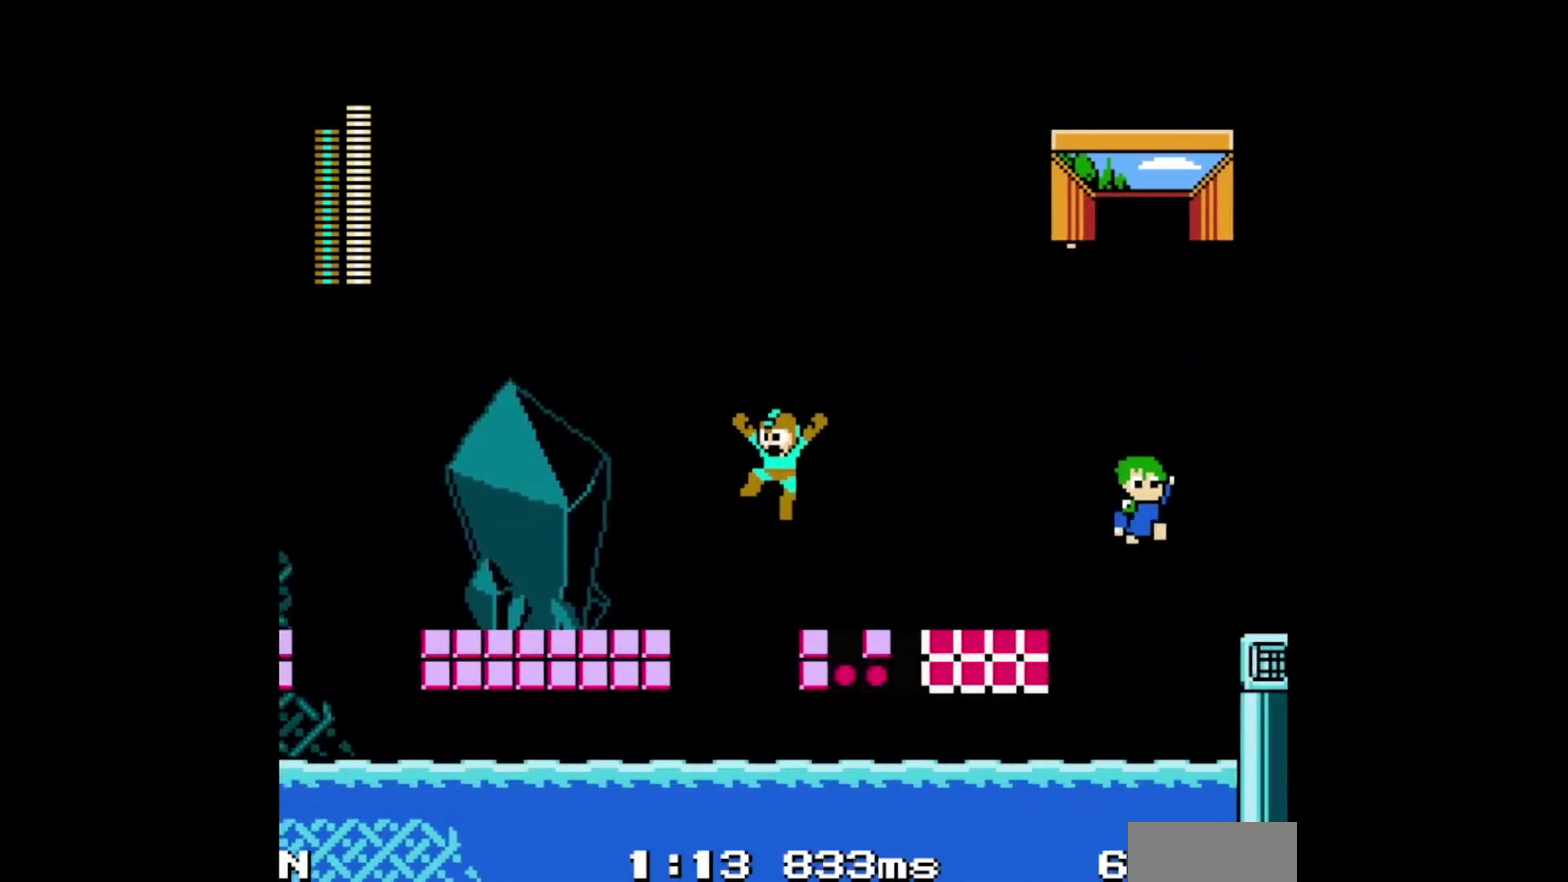
{"dt_ms": 500, "buttons": ["A", "DPAD_LEFT"], "events": [[450, "A", "down"]]}
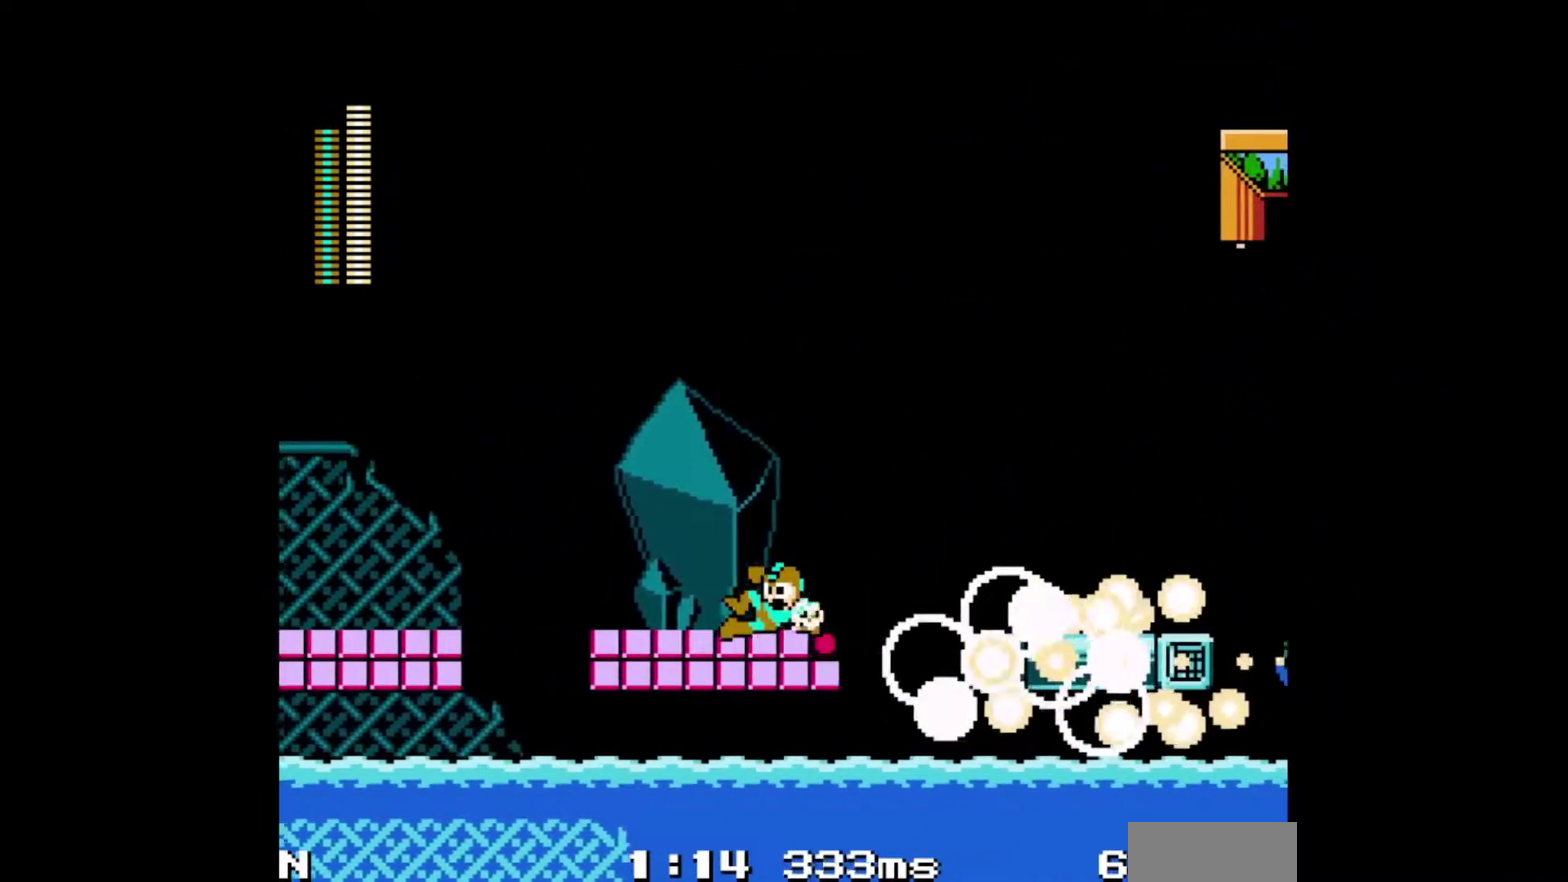
{"dt_ms": 500, "buttons": ["DPAD_LEFT"], "events": [[83, "A", "up"]]}
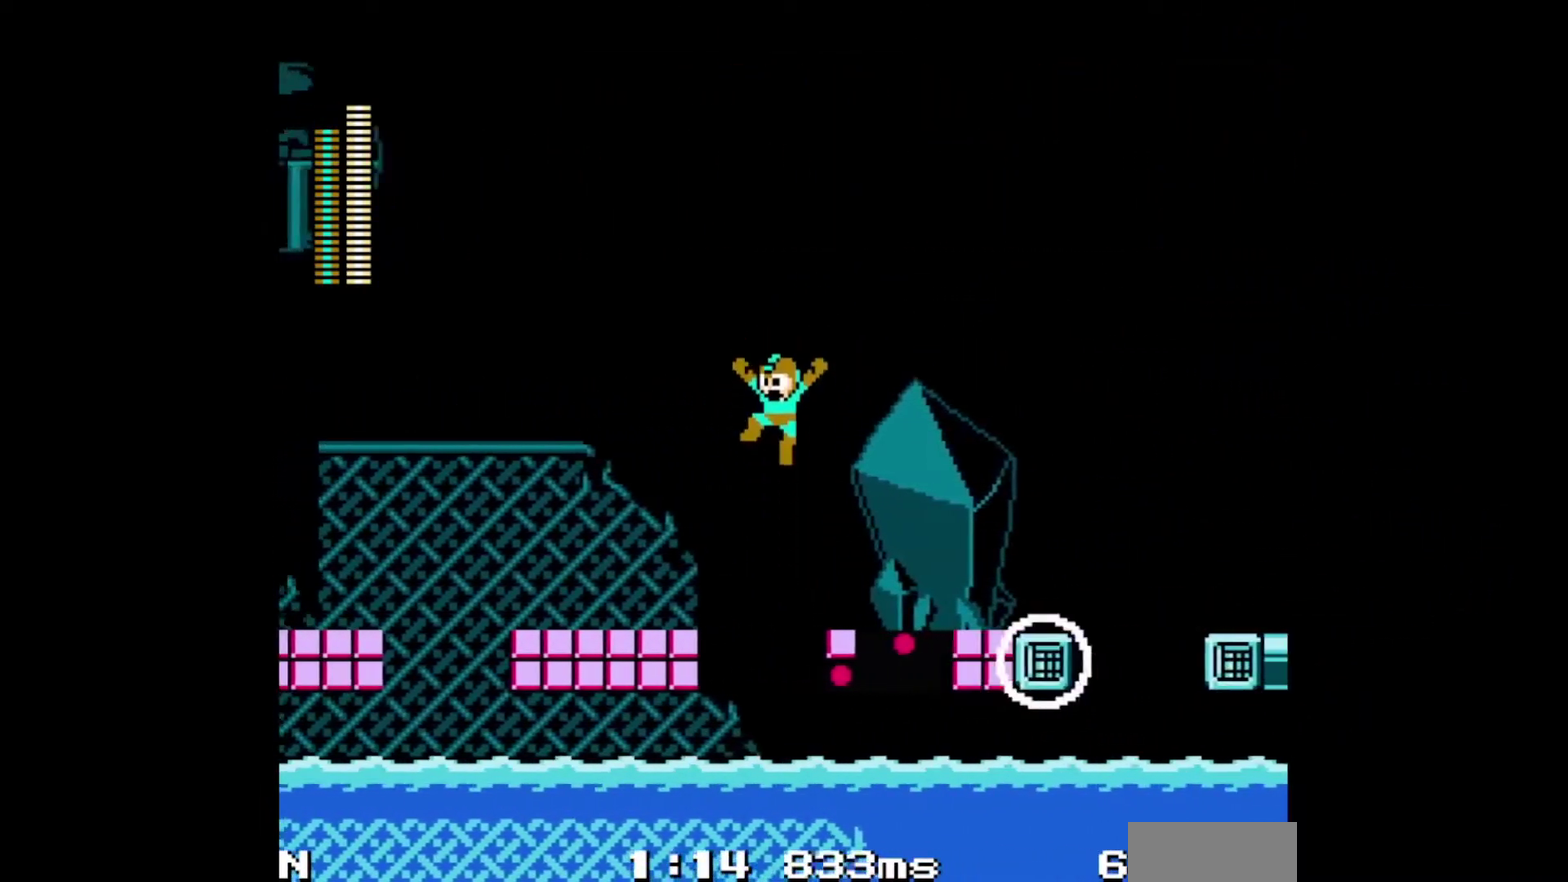
{"dt_ms": 500, "buttons": ["A", "DPAD_LEFT"], "events": [[467, "A", "down"]]}
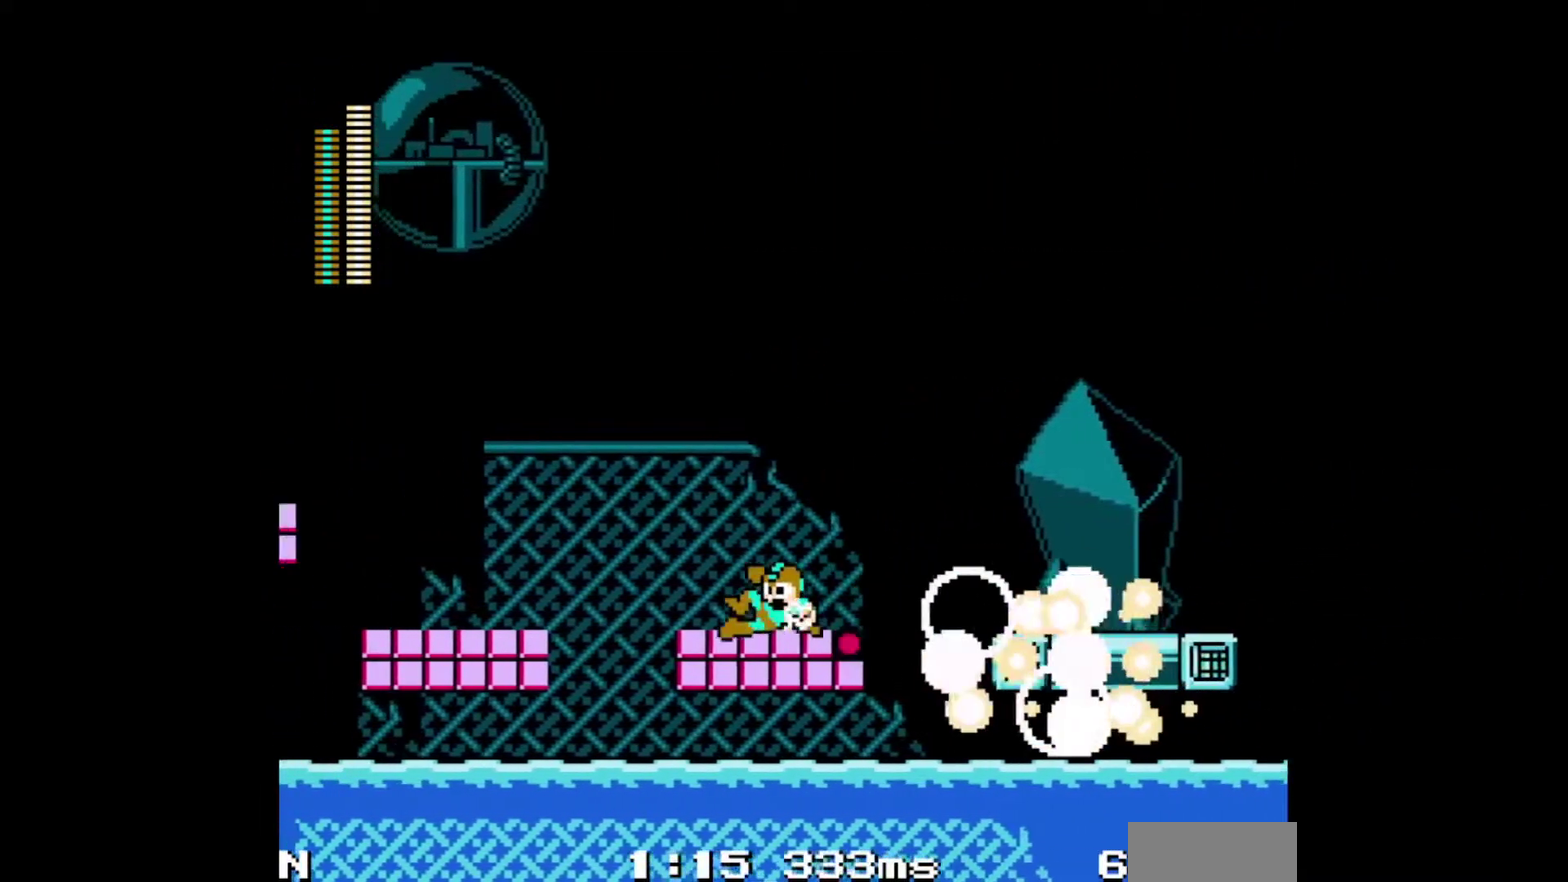
{"dt_ms": 500, "buttons": ["DPAD_LEFT"], "events": [[33, "A", "up"]]}
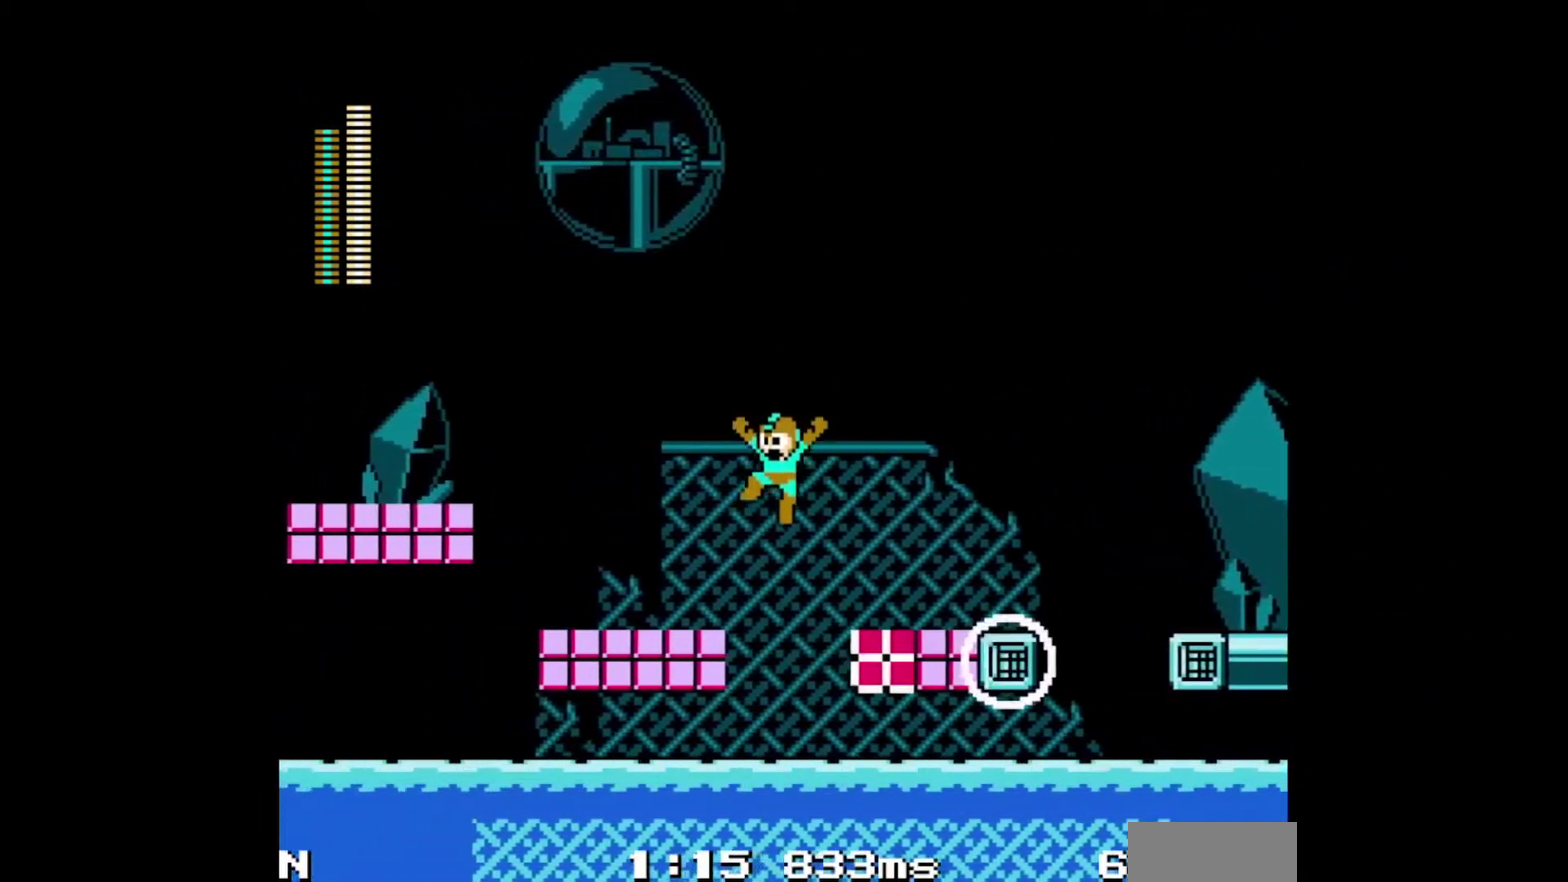
{"dt_ms": 500, "buttons": ["DPAD_LEFT"], "events": [[233, "A", "down"], [350, "A", "up"]]}
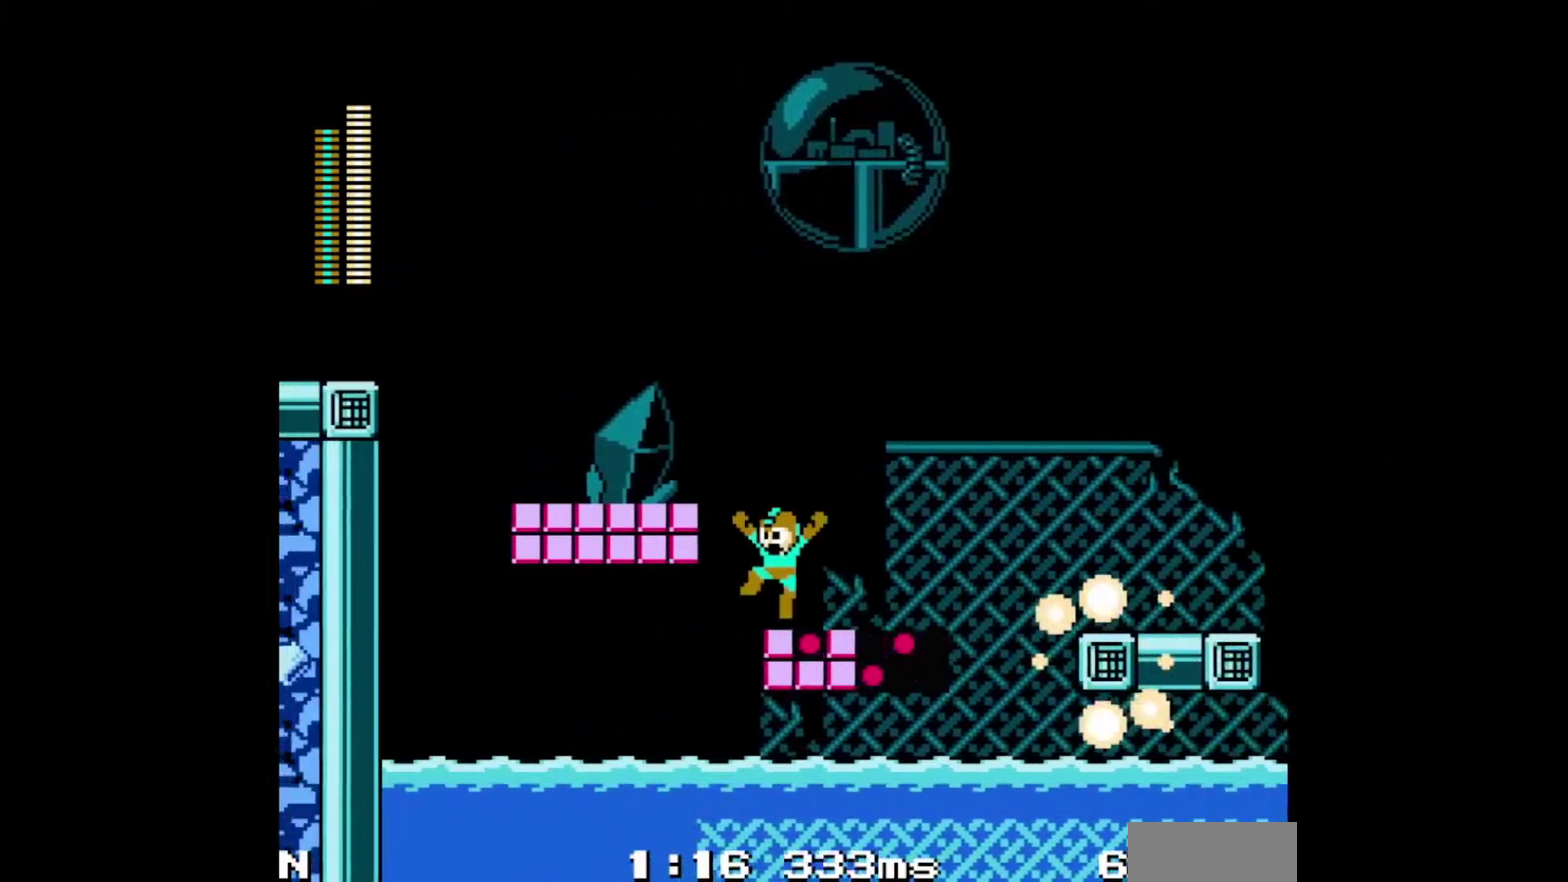
{"dt_ms": 500, "buttons": ["A", "DPAD_LEFT"], "events": [[450, "A", "down"]]}
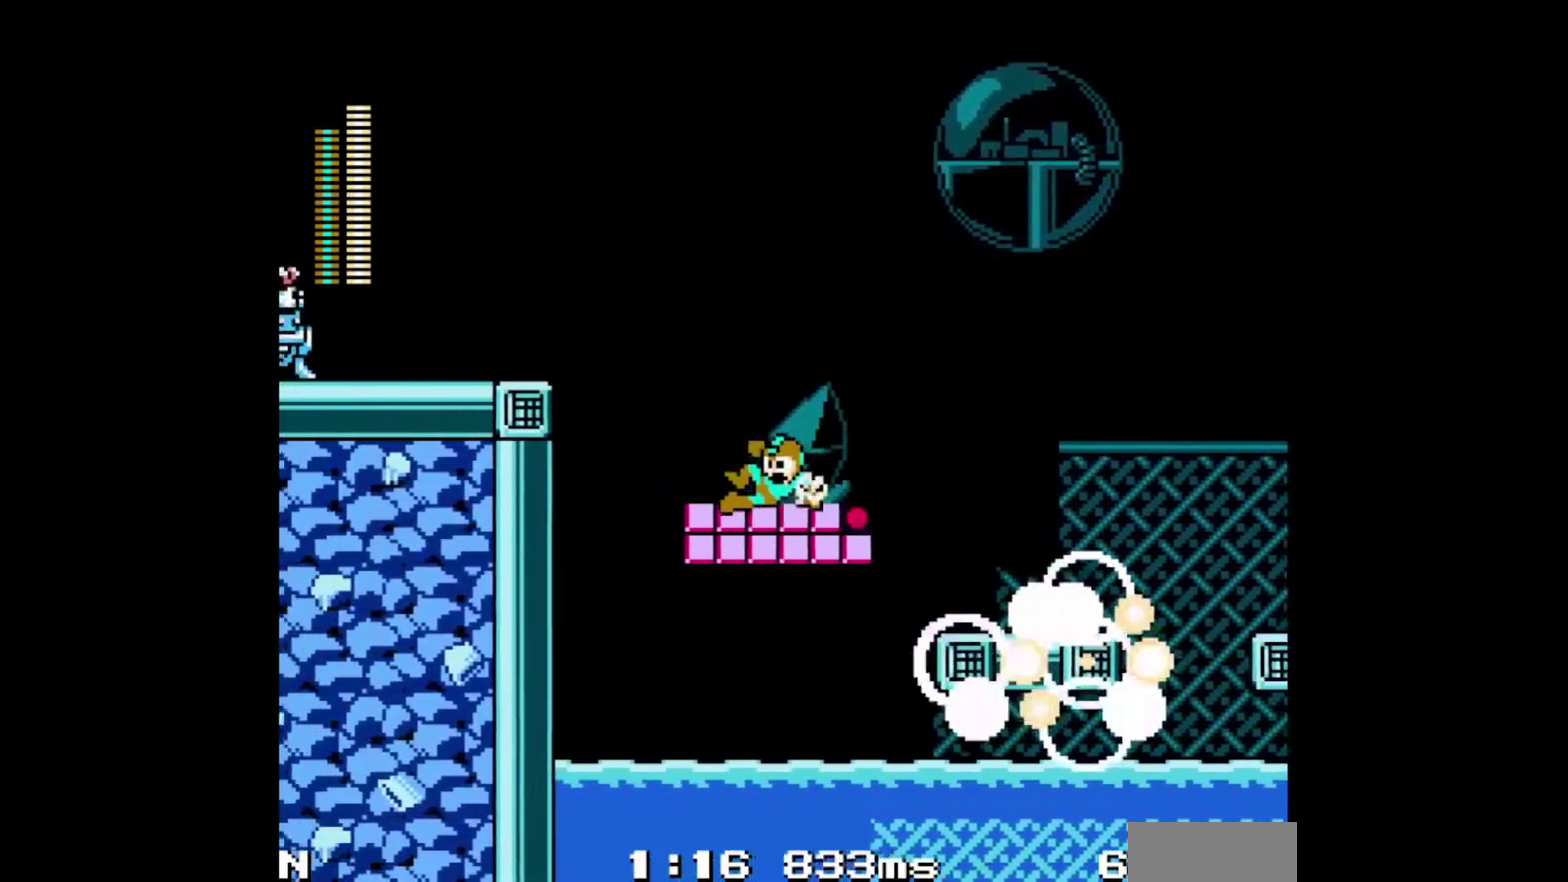
{"dt_ms": 500, "buttons": ["DPAD_LEFT"], "events": [[67, "A", "up"], [333, "Y", "down"], [467, "Y", "up"]]}
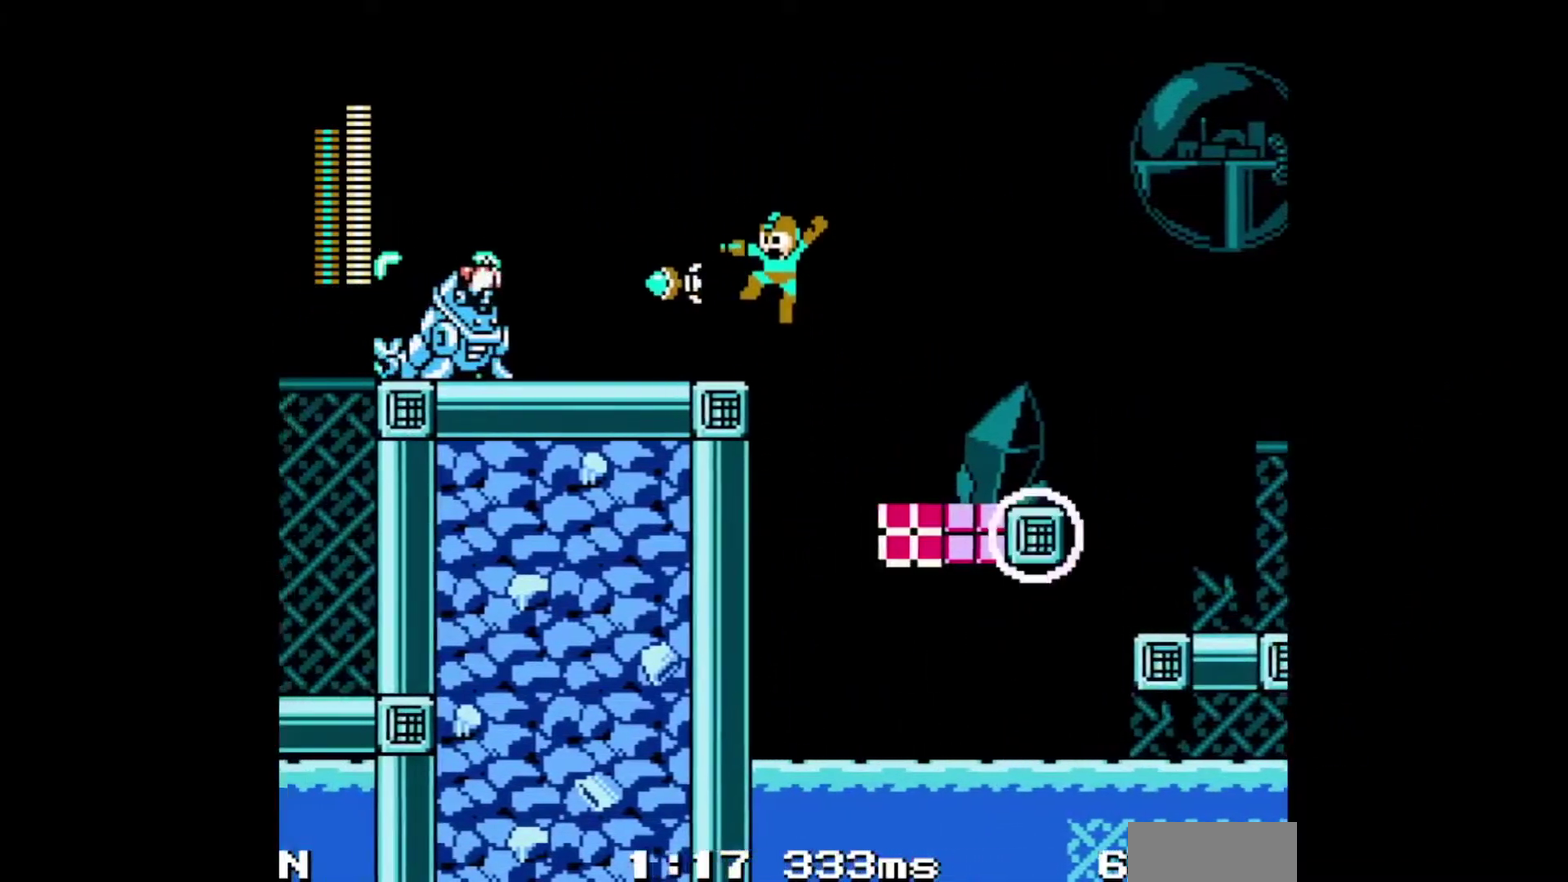
{"dt_ms": 500, "buttons": ["DPAD_LEFT"], "events": [[17, "Y", "down"], [83, "Y", "up"], [150, "Y", "down"], [250, "A", "down"], [450, "A", "up"], [450, "Y", "up"]]}
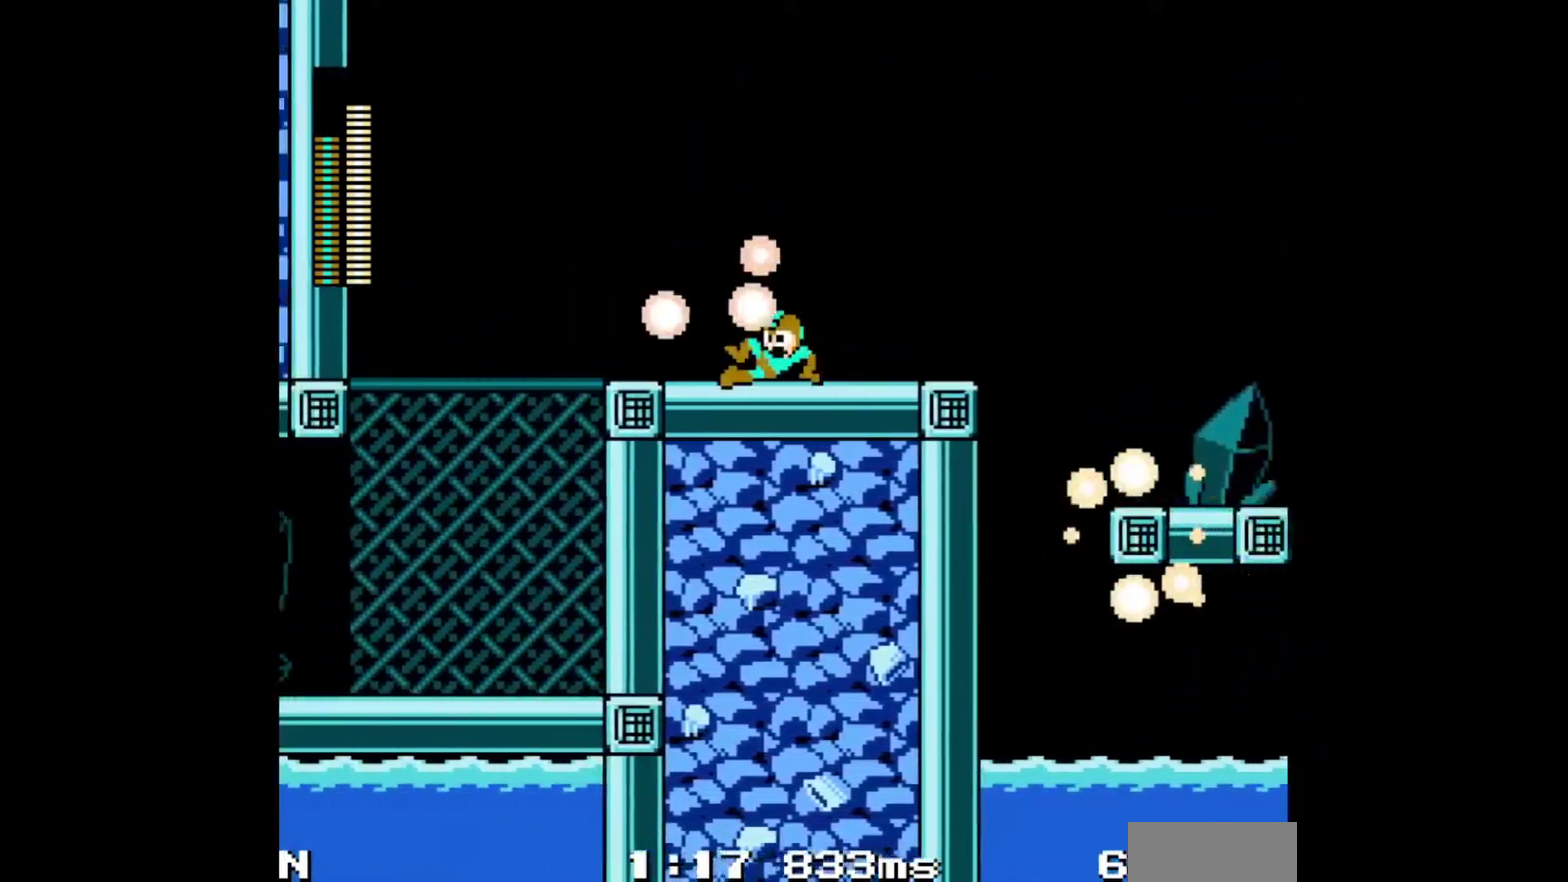
{"dt_ms": 500, "buttons": ["DPAD_LEFT"], "events": [[83, "A", "down"], [167, "A", "up"], [233, "A", "down"], [300, "A", "up"], [367, "A", "down"], [483, "A", "up"]]}
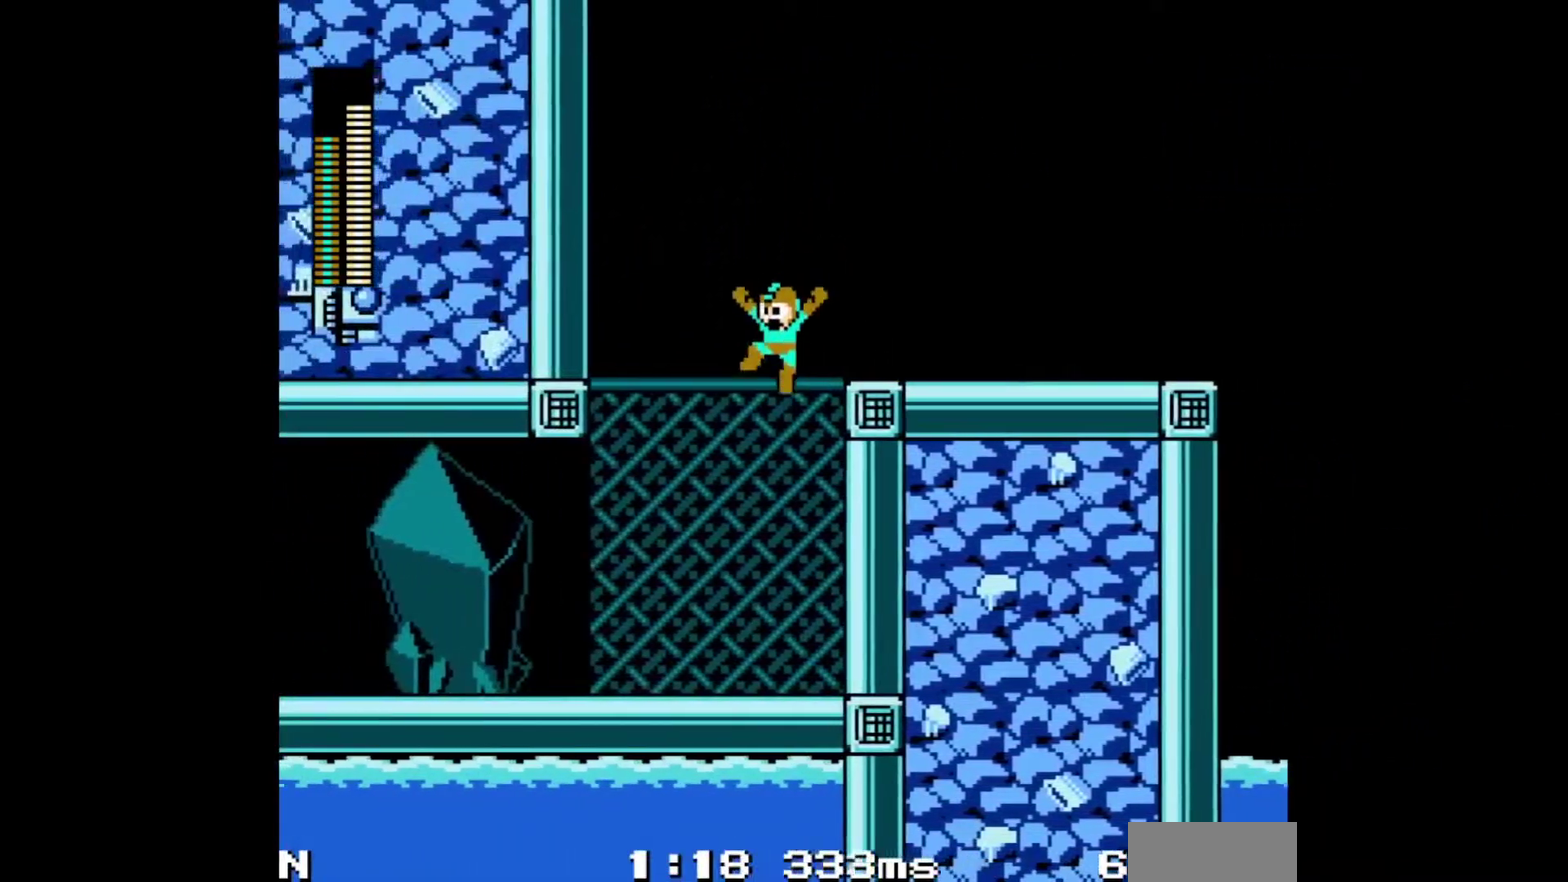
{"dt_ms": 1000, "buttons": ["A", "DPAD_LEFT"], "events": [[417, "A", "down"]]}
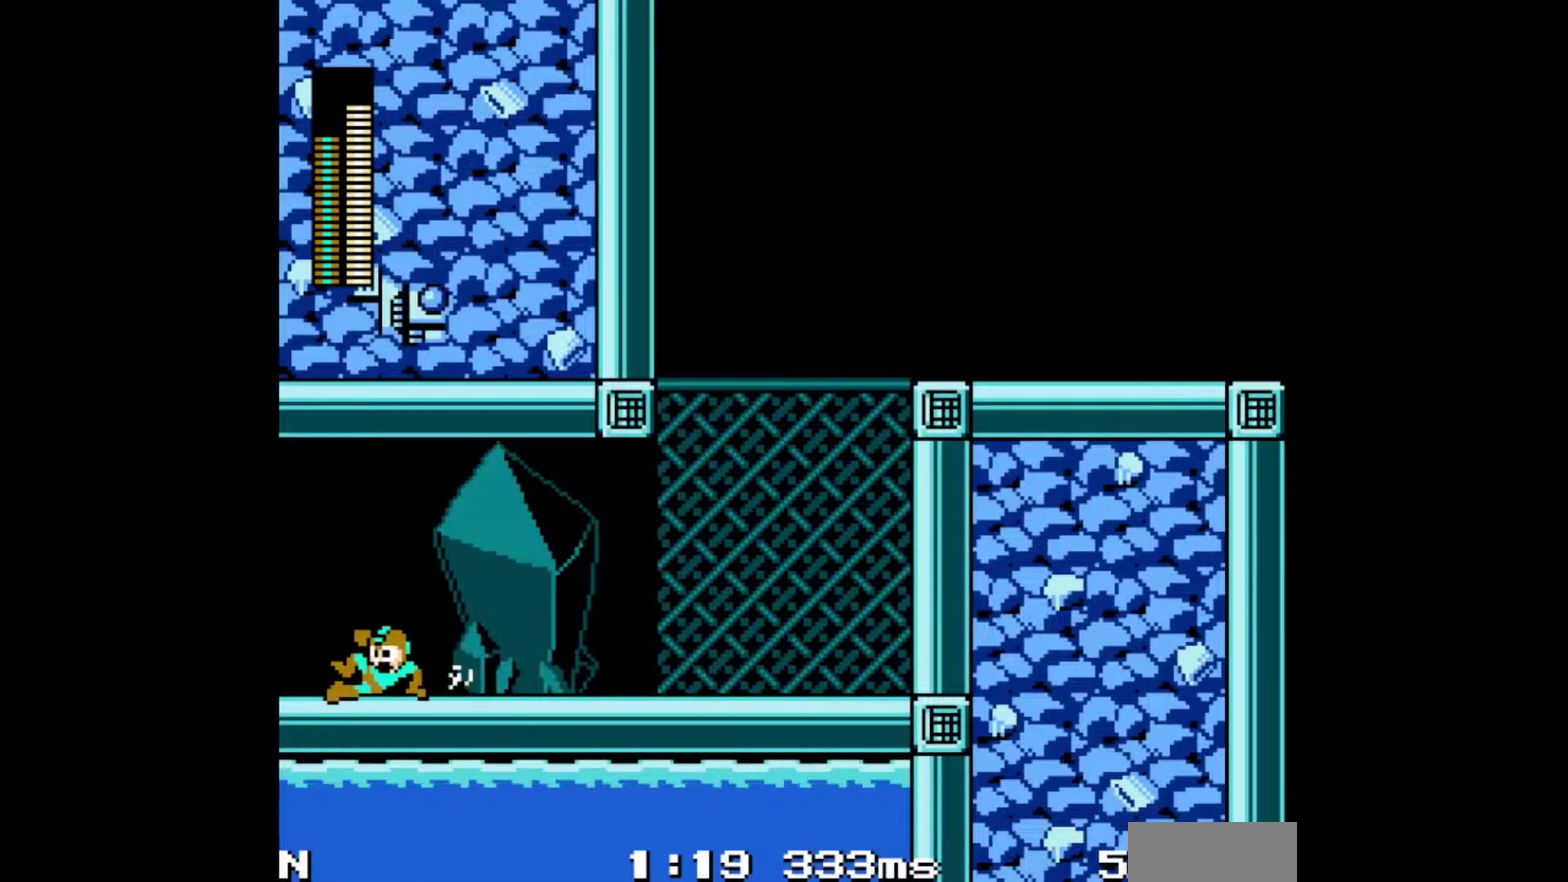
{"dt_ms": 500, "buttons": ["DPAD_LEFT"], "events": [[217, "A", "up"]]}
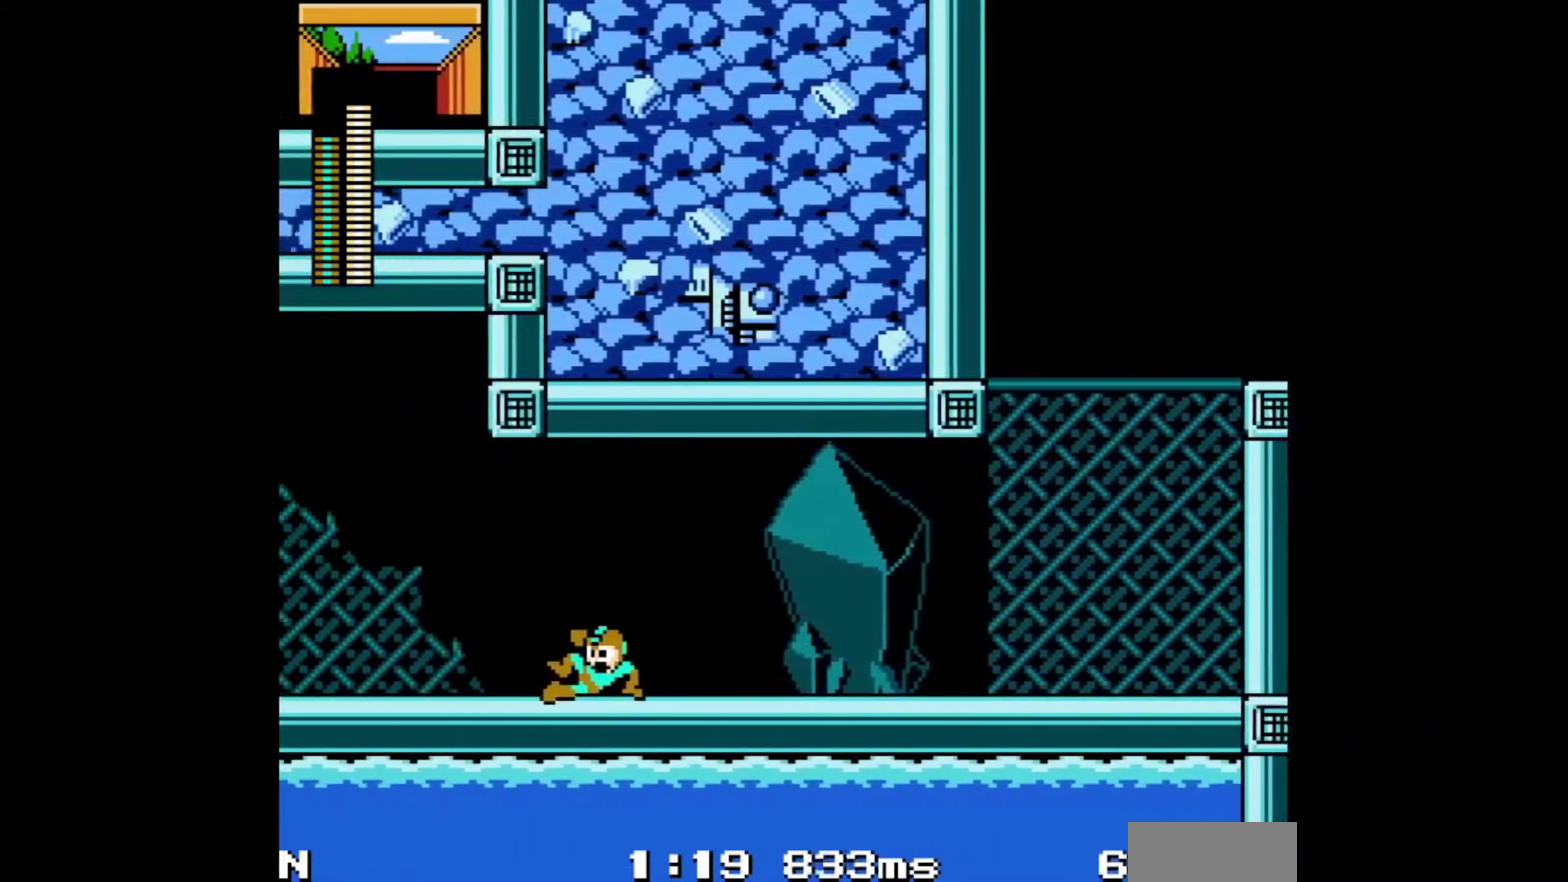
{"dt_ms": 500, "buttons": ["DPAD_LEFT"], "events": []}
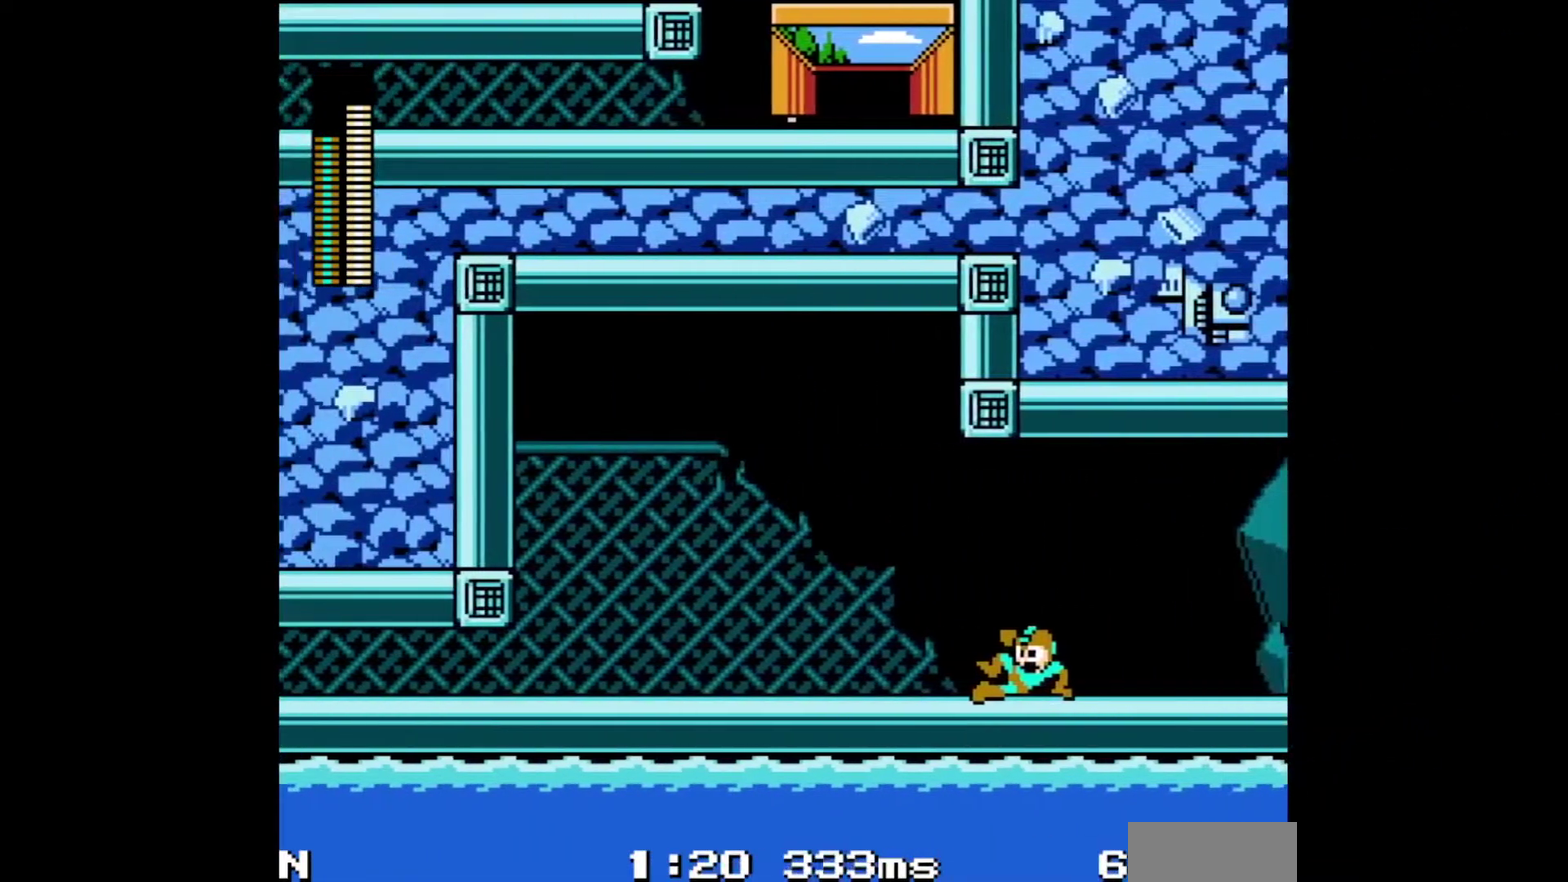
{"dt_ms": 500, "buttons": ["A", "Y", "DPAD_LEFT"], "events": [[450, "Y", "down"], [467, "A", "down"]]}
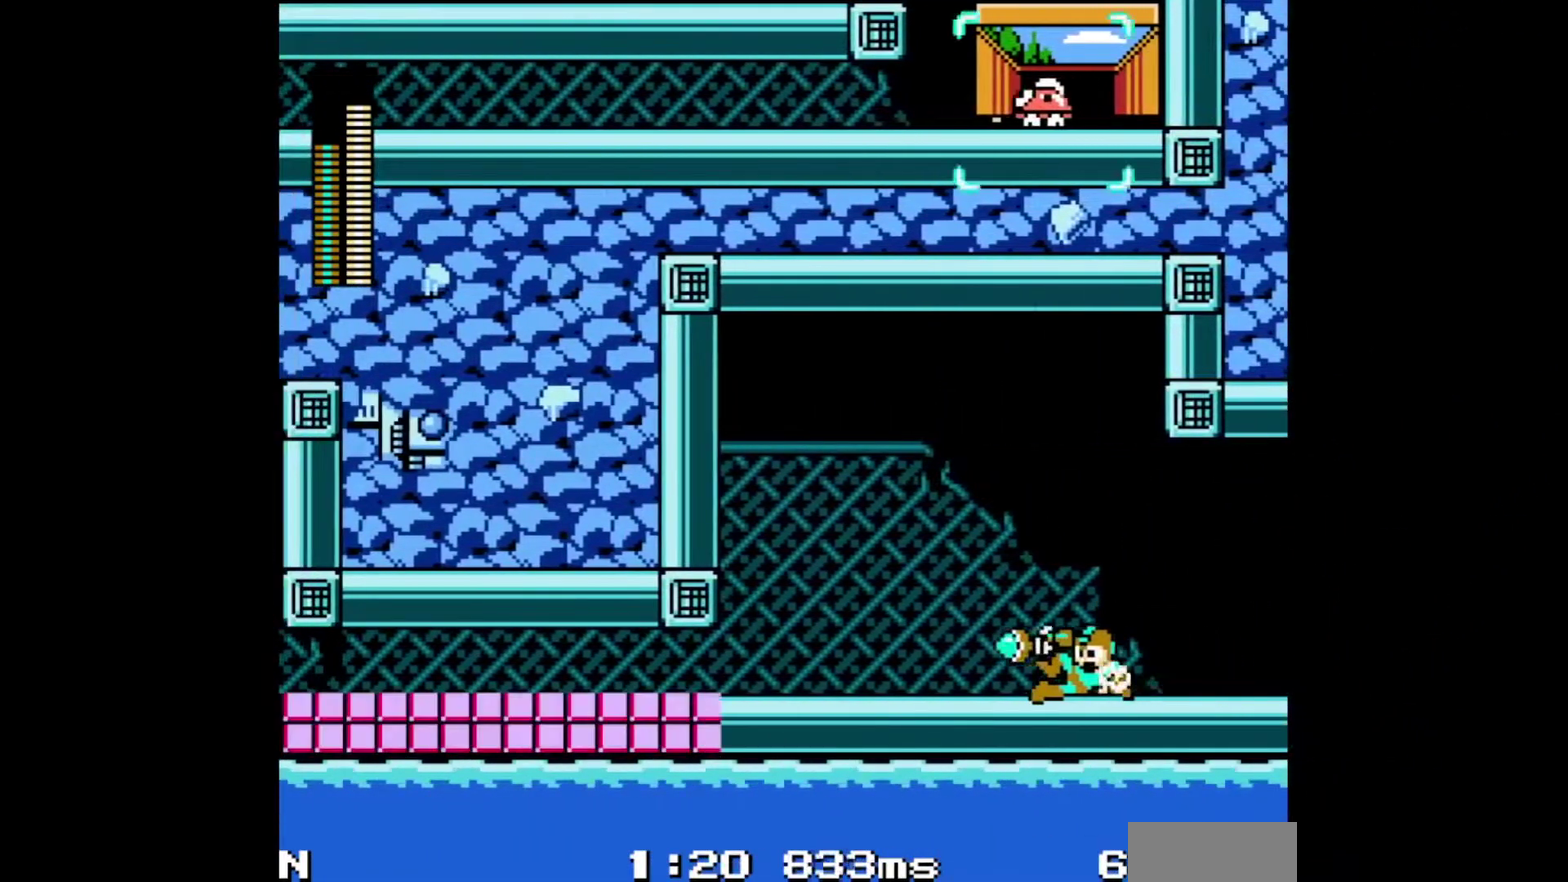
{"dt_ms": 500, "buttons": ["A", "Y", "DPAD_LEFT"], "events": [[133, "A", "up"], [167, "Y", "up"], [450, "Y", "down"], [467, "A", "down"]]}
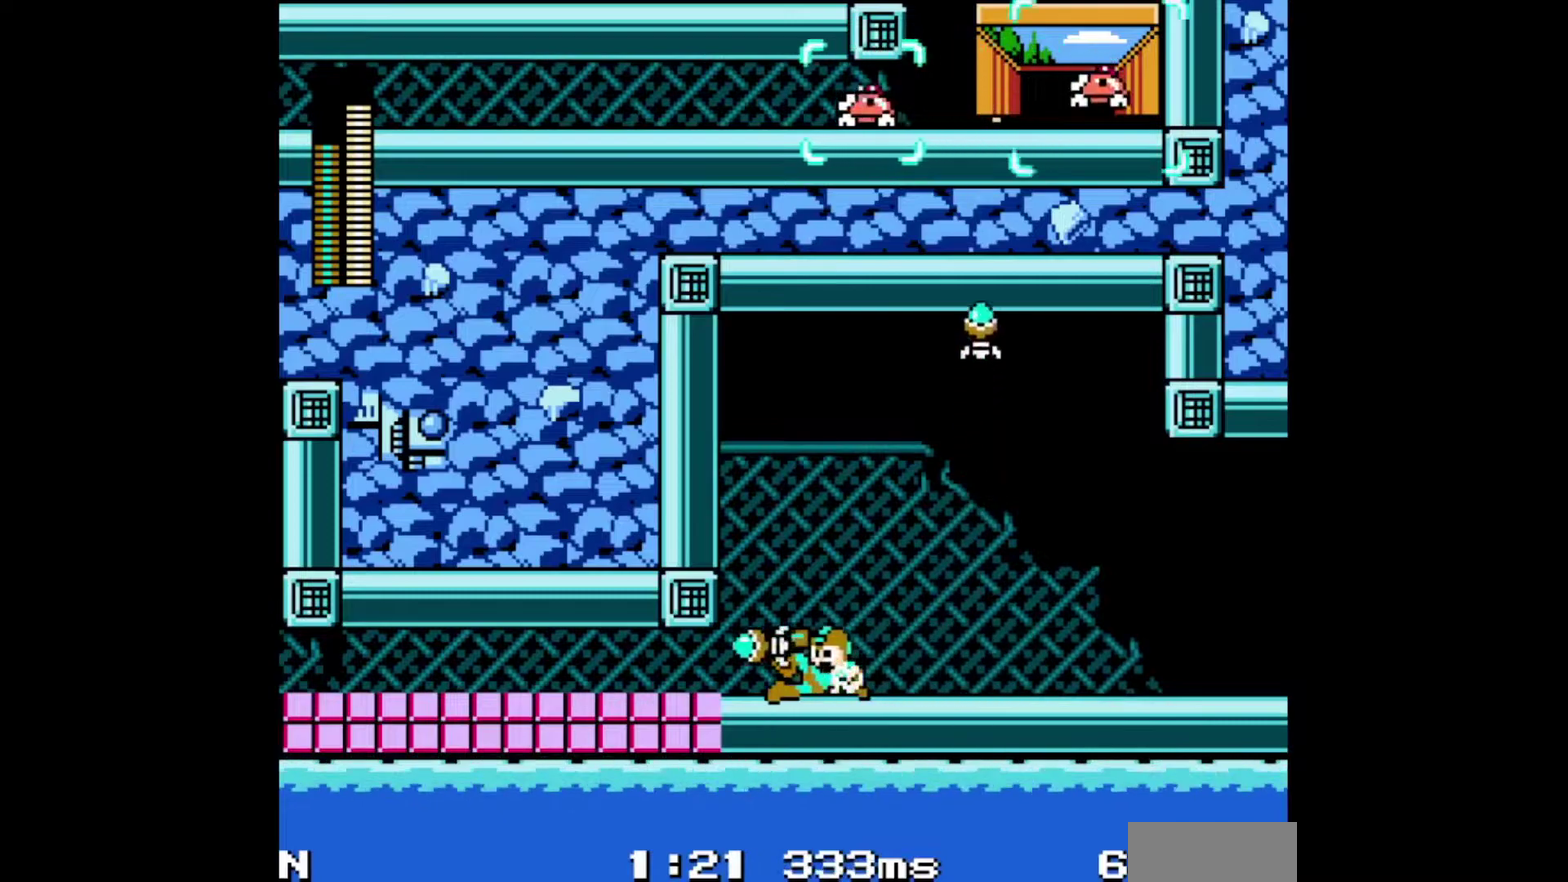
{"dt_ms": 500, "buttons": ["DPAD_LEFT"], "events": [[167, "A", "up"], [167, "Y", "up"]]}
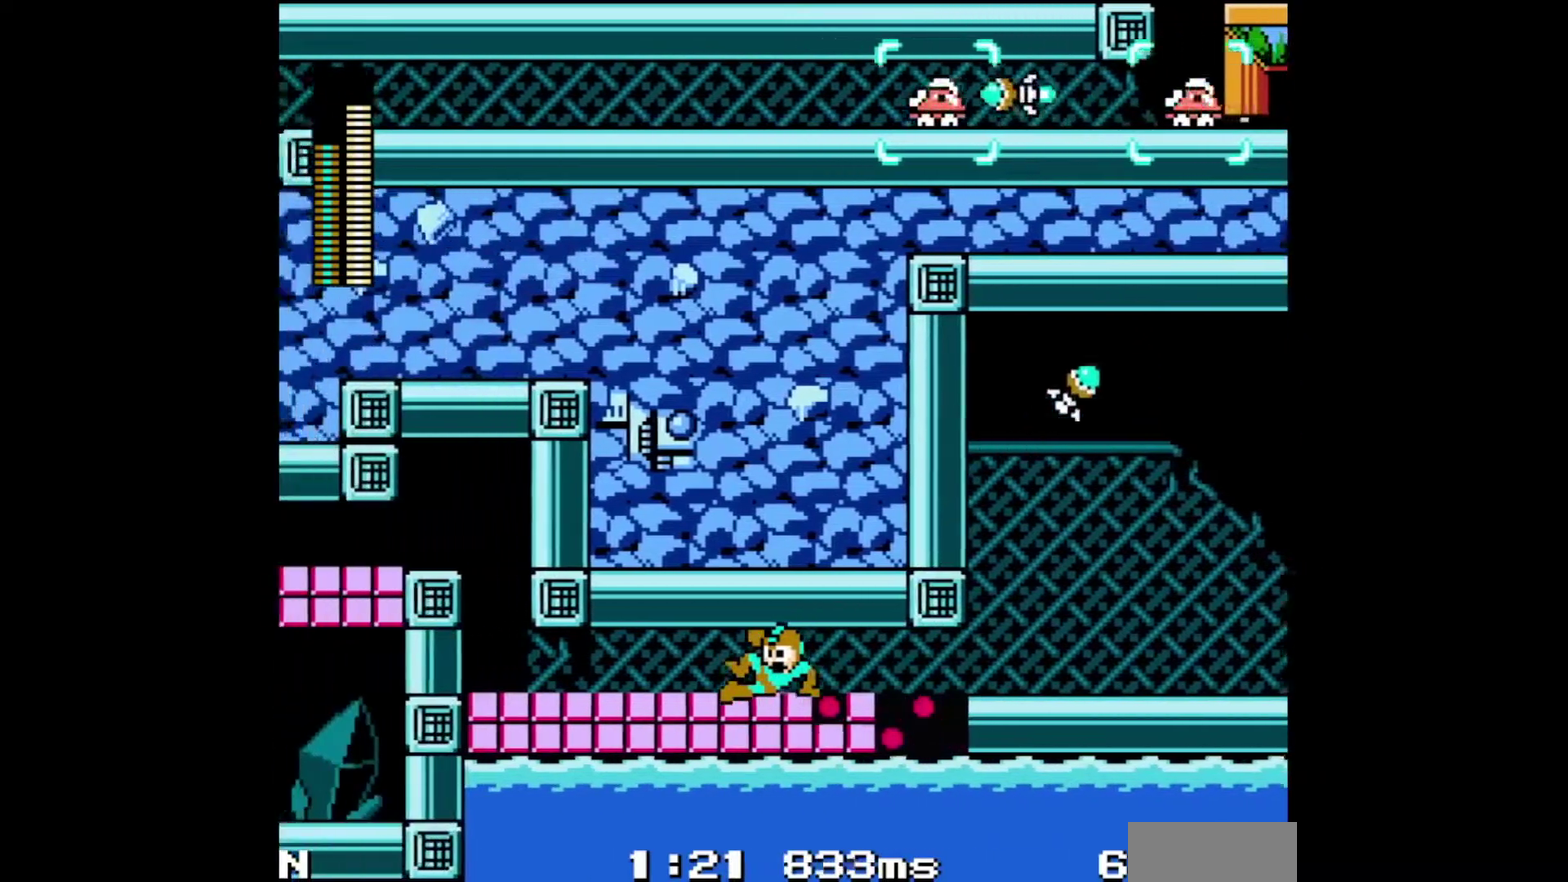
{"dt_ms": 500, "buttons": ["DPAD_LEFT"], "events": []}
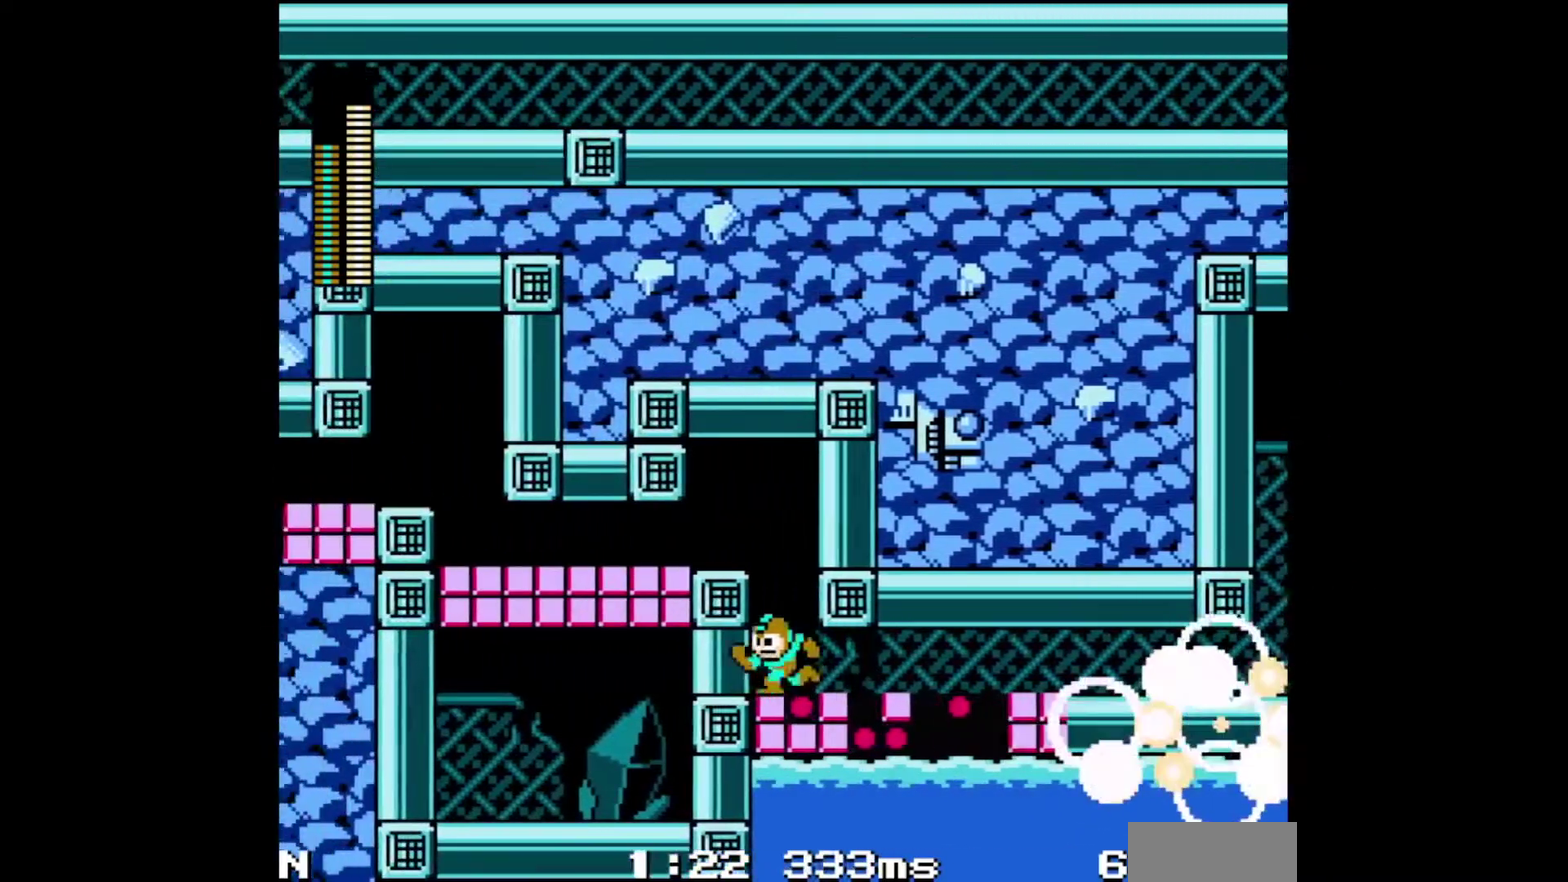
{"dt_ms": 500, "buttons": ["A", "Y", "DPAD_LEFT"], "events": [[167, "Y", "down"], [250, "Y", "up"], [317, "Y", "down"], [367, "Y", "up"], [433, "Y", "down"], [450, "A", "down"]]}
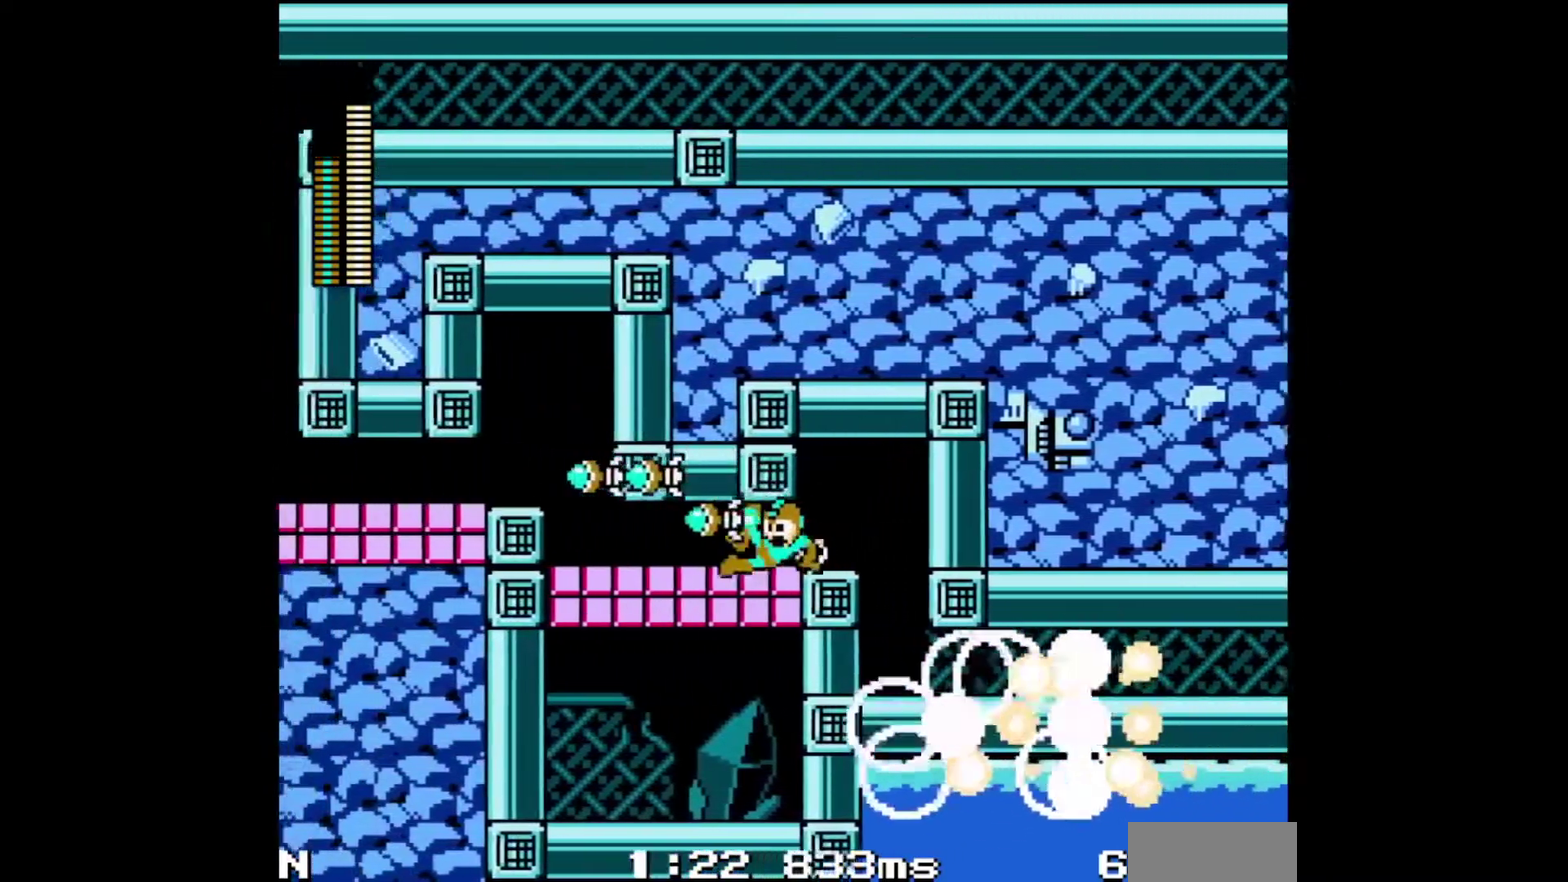
{"dt_ms": 500, "buttons": ["Y", "DPAD_LEFT"], "events": [[100, "Y", "up"], [117, "A", "up"], [450, "Y", "down"]]}
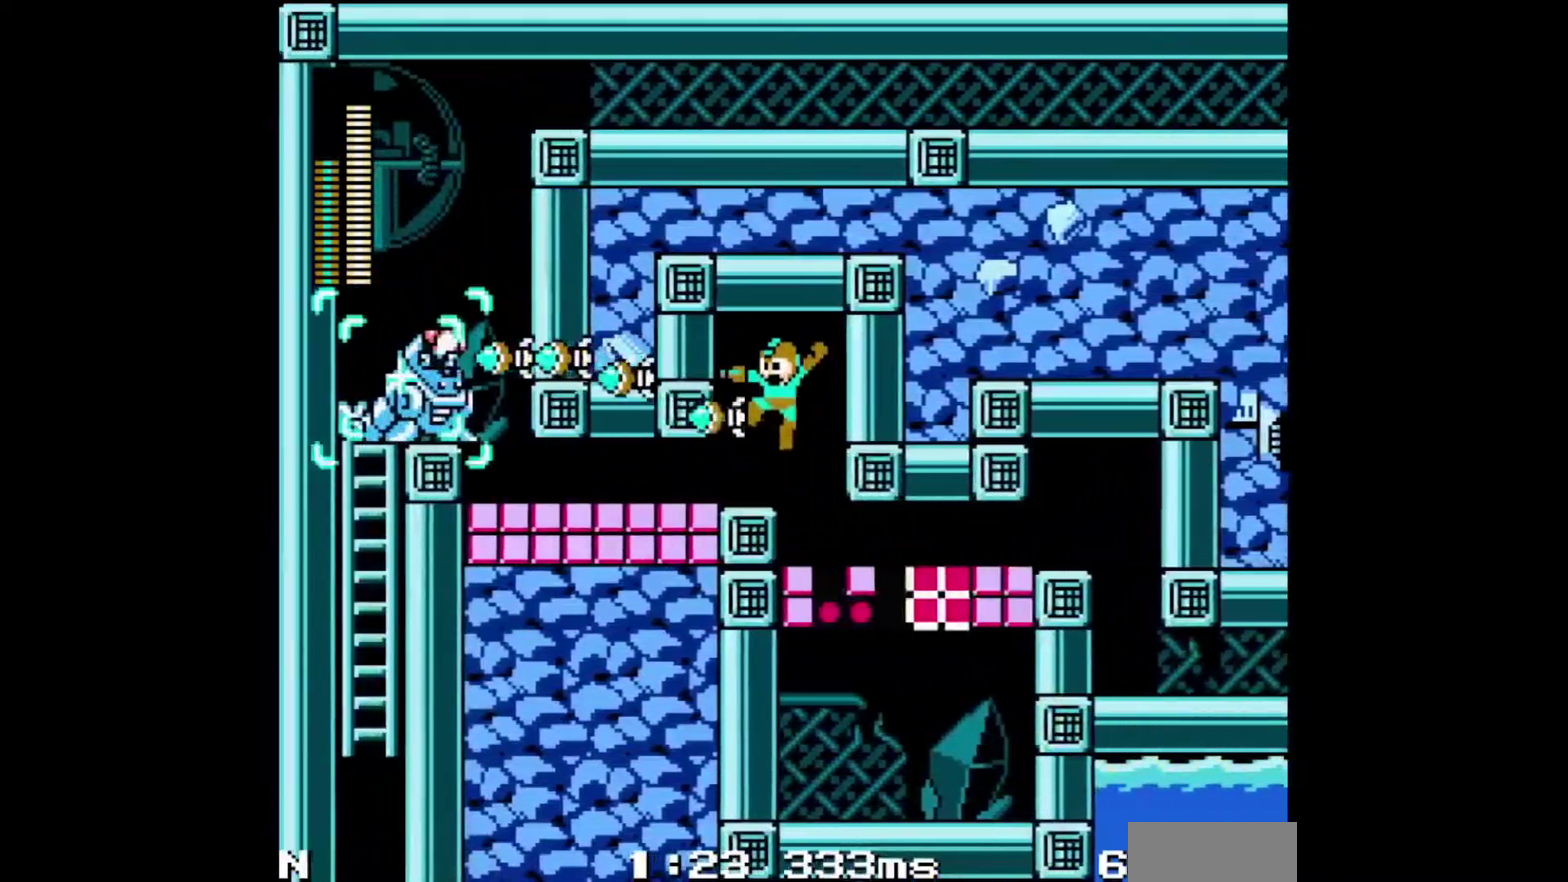
{"dt_ms": 500, "buttons": ["DPAD_LEFT"], "events": [[100, "Y", "up"], [350, "A", "down"], [450, "A", "up"]]}
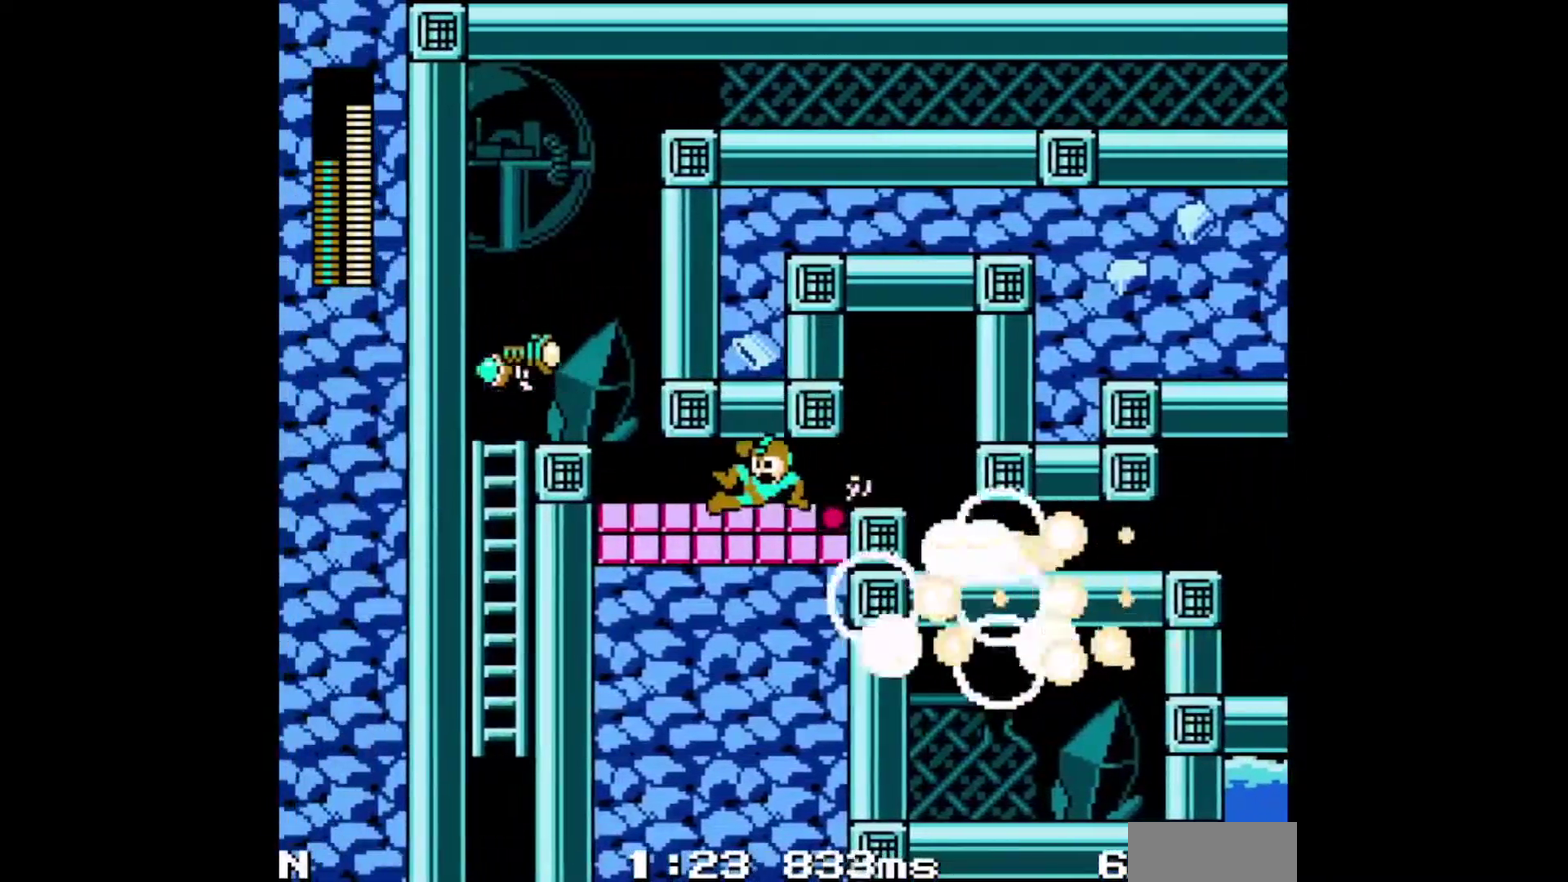
{"dt_ms": 500, "buttons": ["DPAD_LEFT"], "events": []}
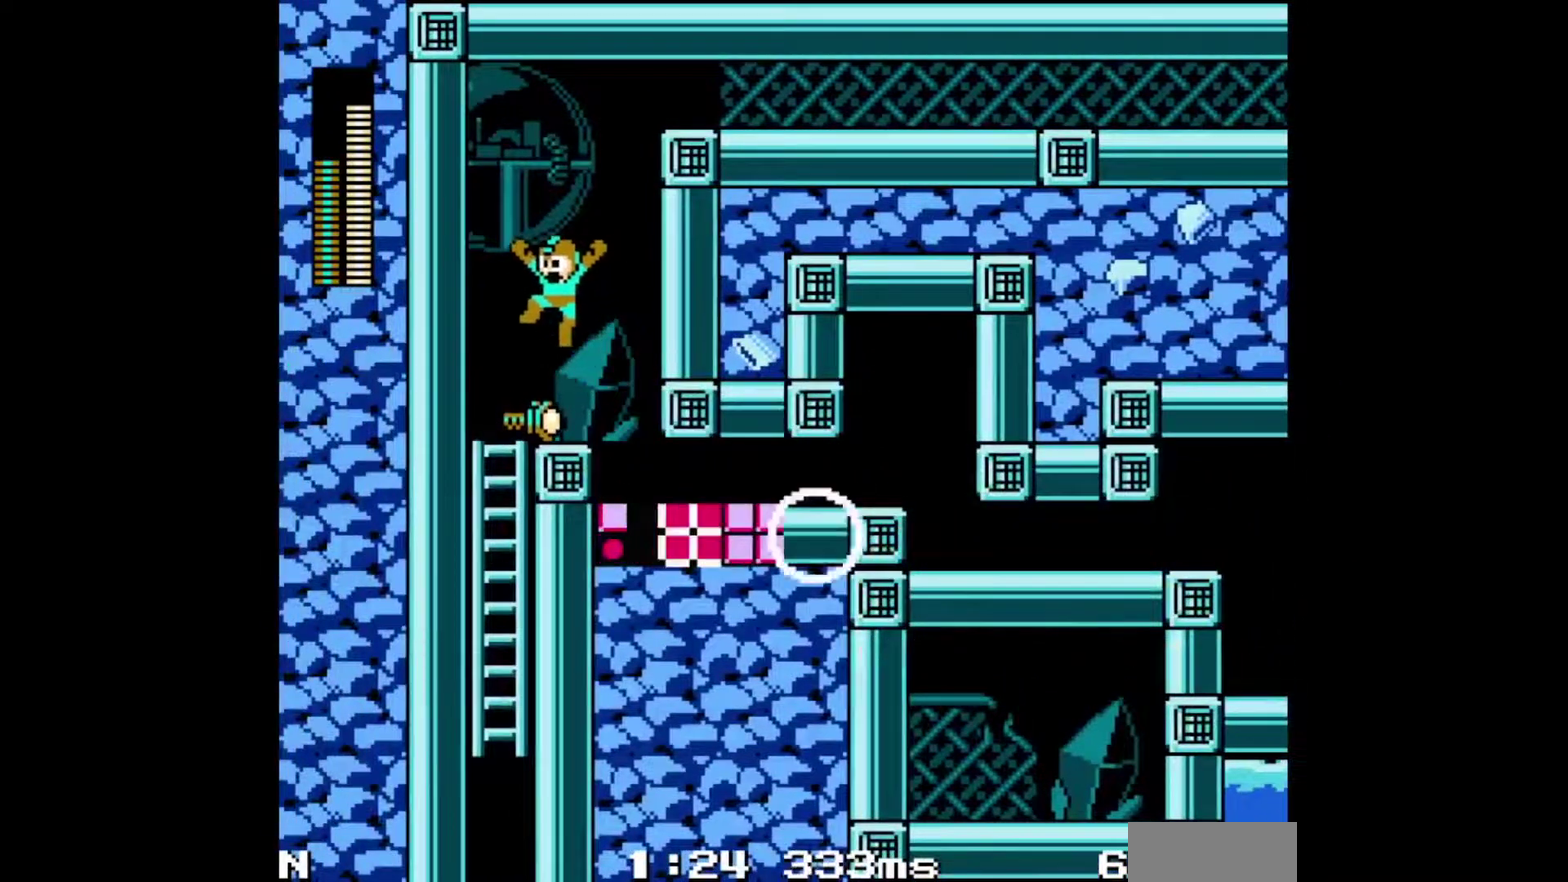
{"dt_ms": 500, "buttons": [], "events": [[283, "DPAD_LEFT", "up"]]}
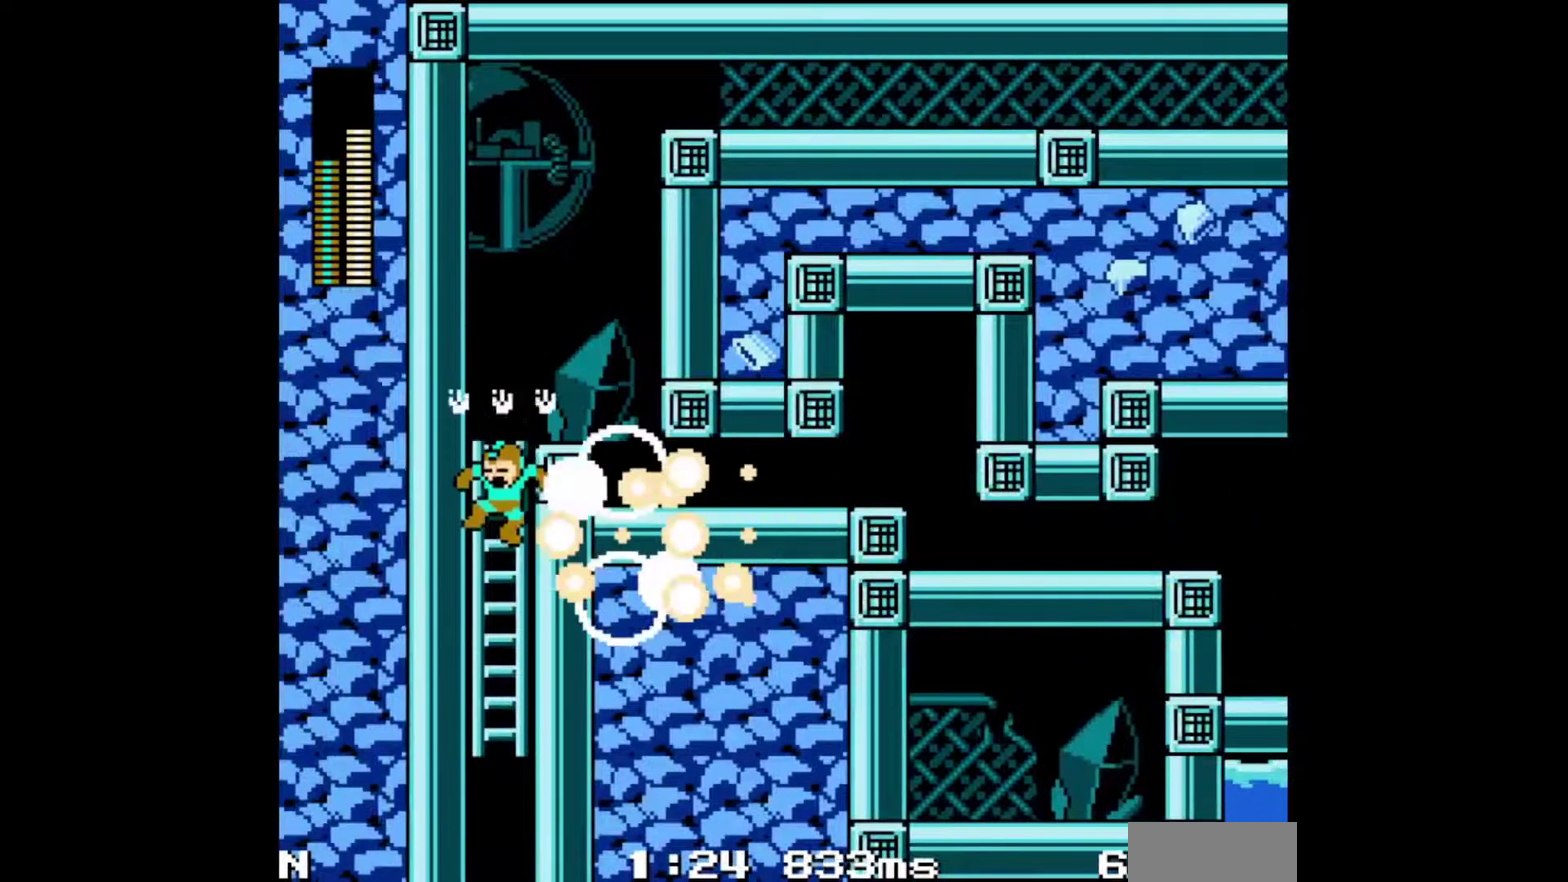
{"dt_ms": 500, "buttons": ["DPAD_RIGHT"], "events": [[250, "DPAD_RIGHT", "down"]]}
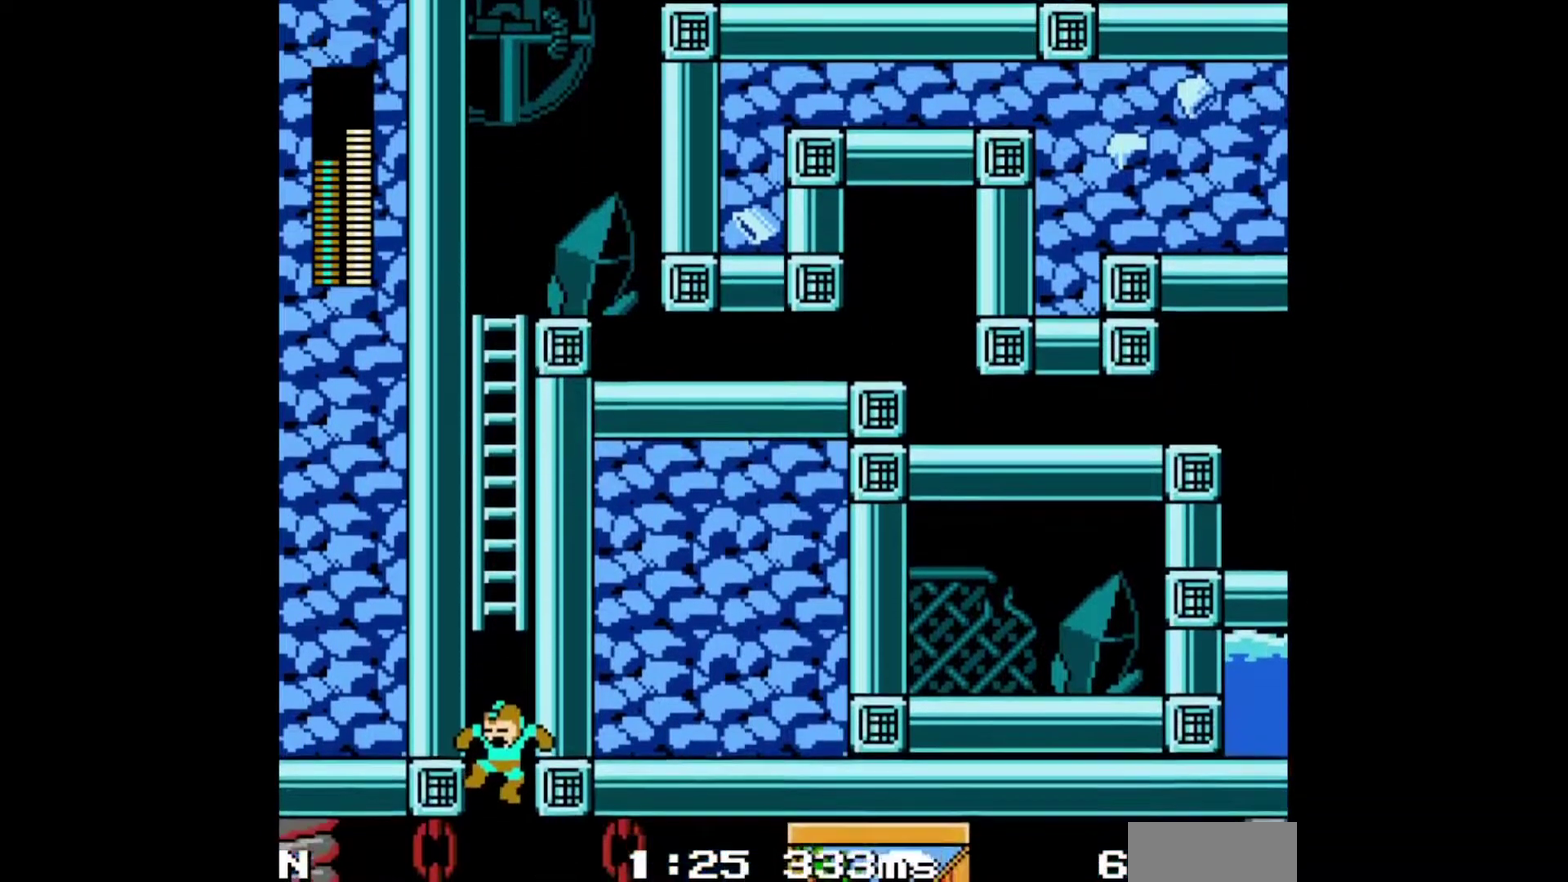
{"dt_ms": 500, "buttons": ["DPAD_RIGHT"], "events": []}